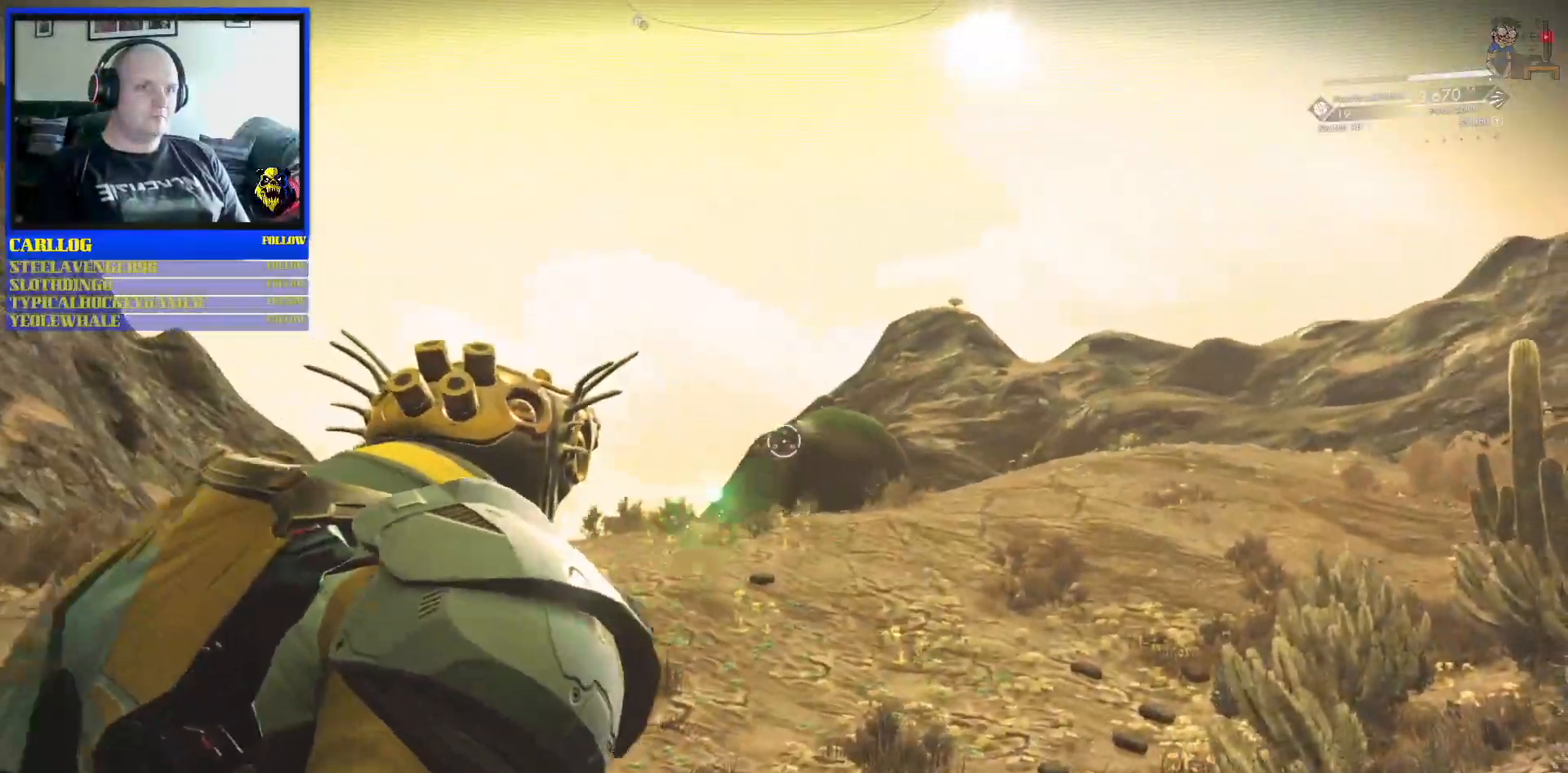
Gameplay with a controller (Xbox layout); each line is a JSON object with the inputs held at the frame after it. "events" lists button and stick changes between this image and that frame as [ms after this image, input, new state], when the widget could be followed in between. Not read: L2 L3.
{"buttons": ["R2"], "left_stick": "up", "right_stick": "center", "events": [[100, "right_stick", "center"]]}
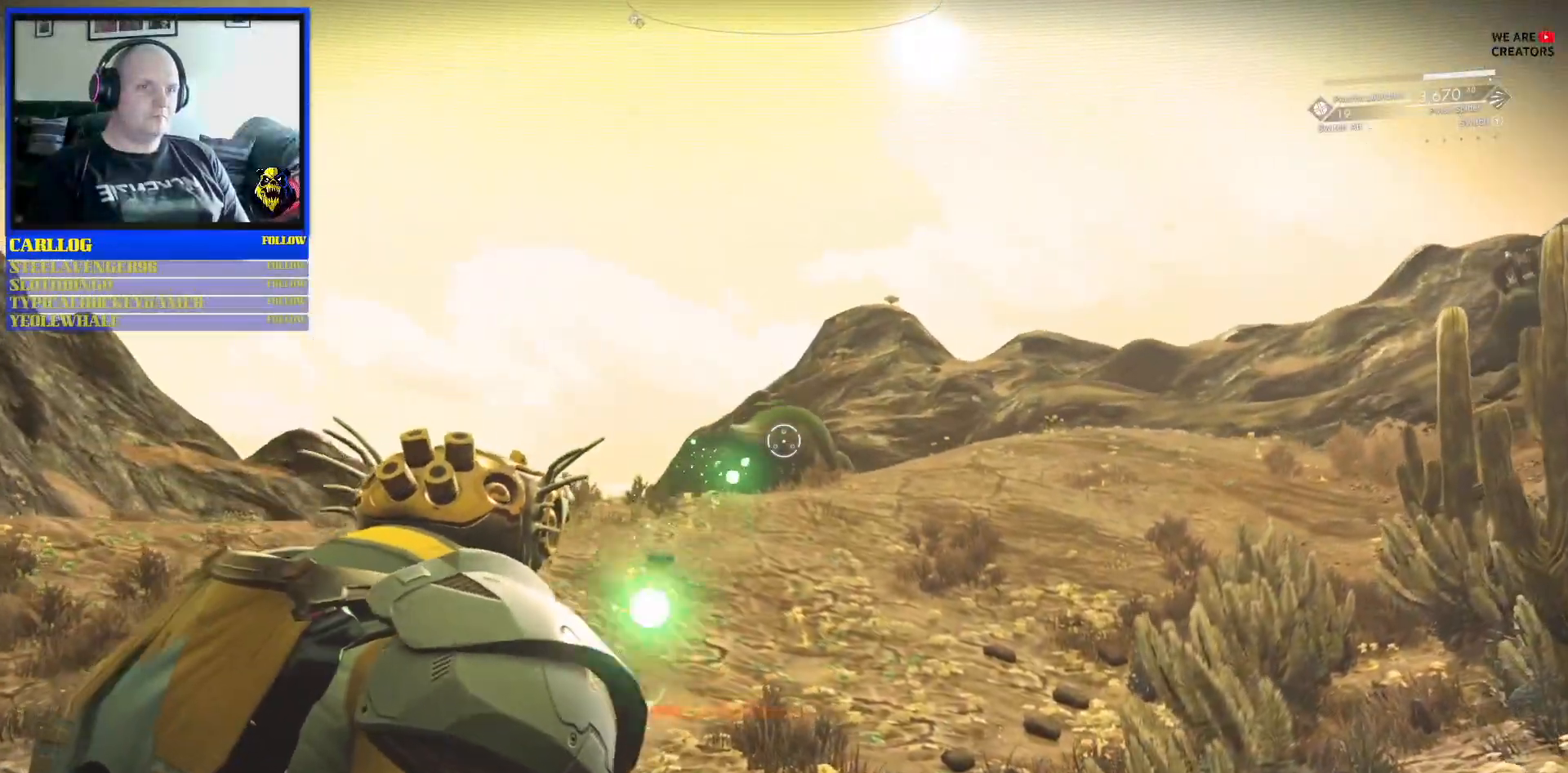
{"buttons": ["R2"], "left_stick": "up", "right_stick": "center", "events": []}
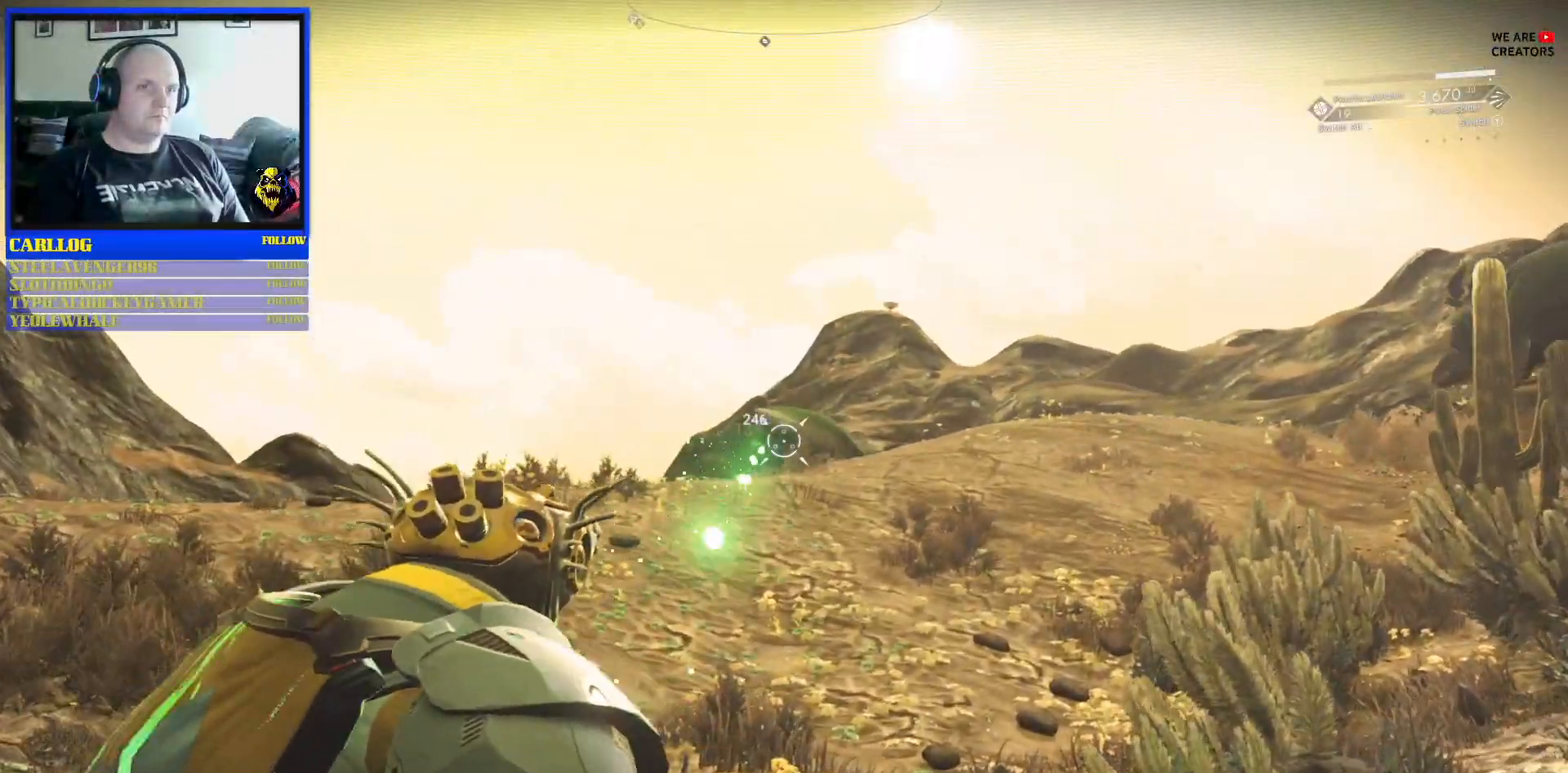
{"buttons": ["R2"], "left_stick": "up", "right_stick": "center", "events": []}
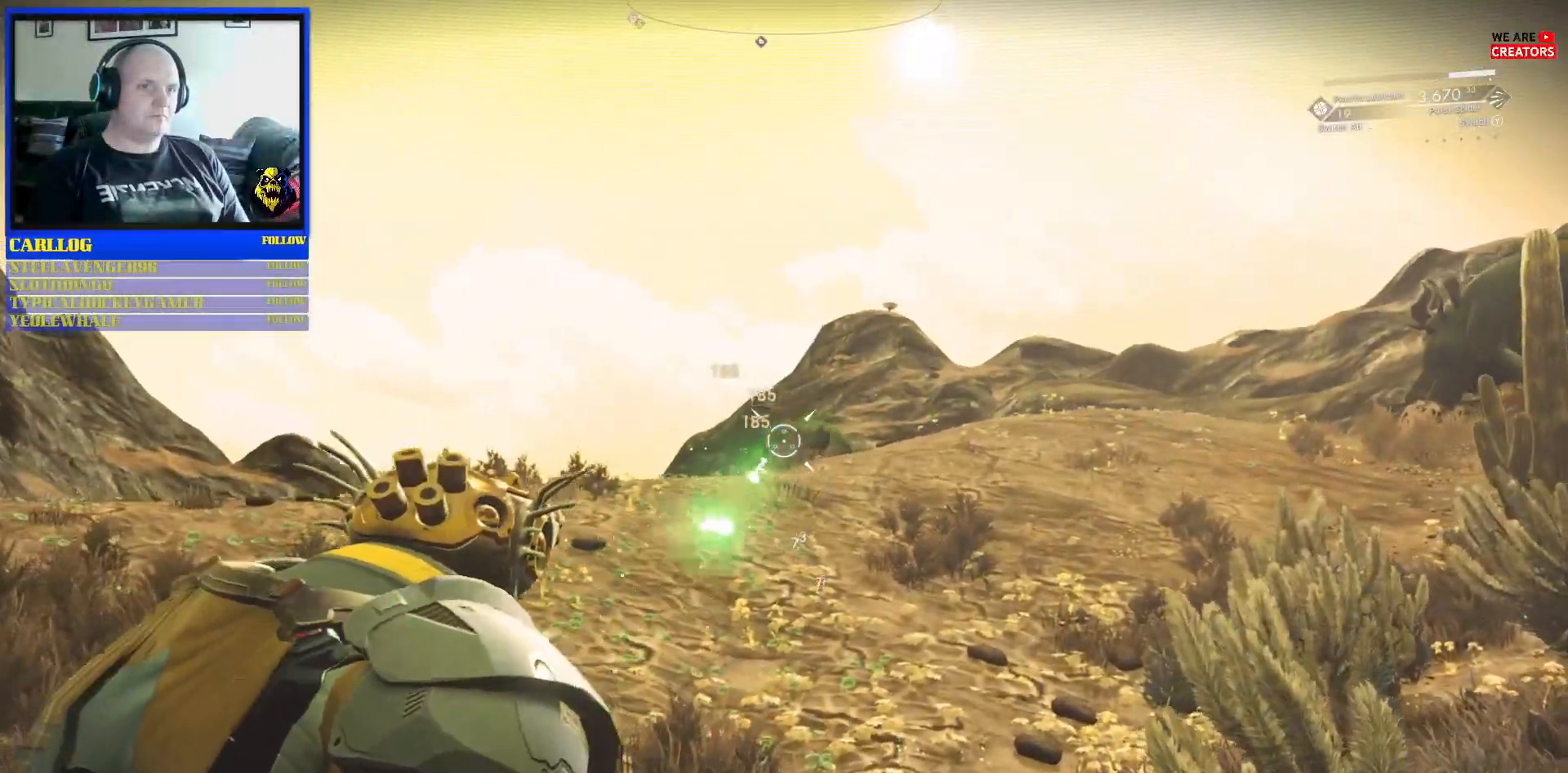
{"buttons": [], "left_stick": "up", "right_stick": "center", "events": [[300, "R2", "up"]]}
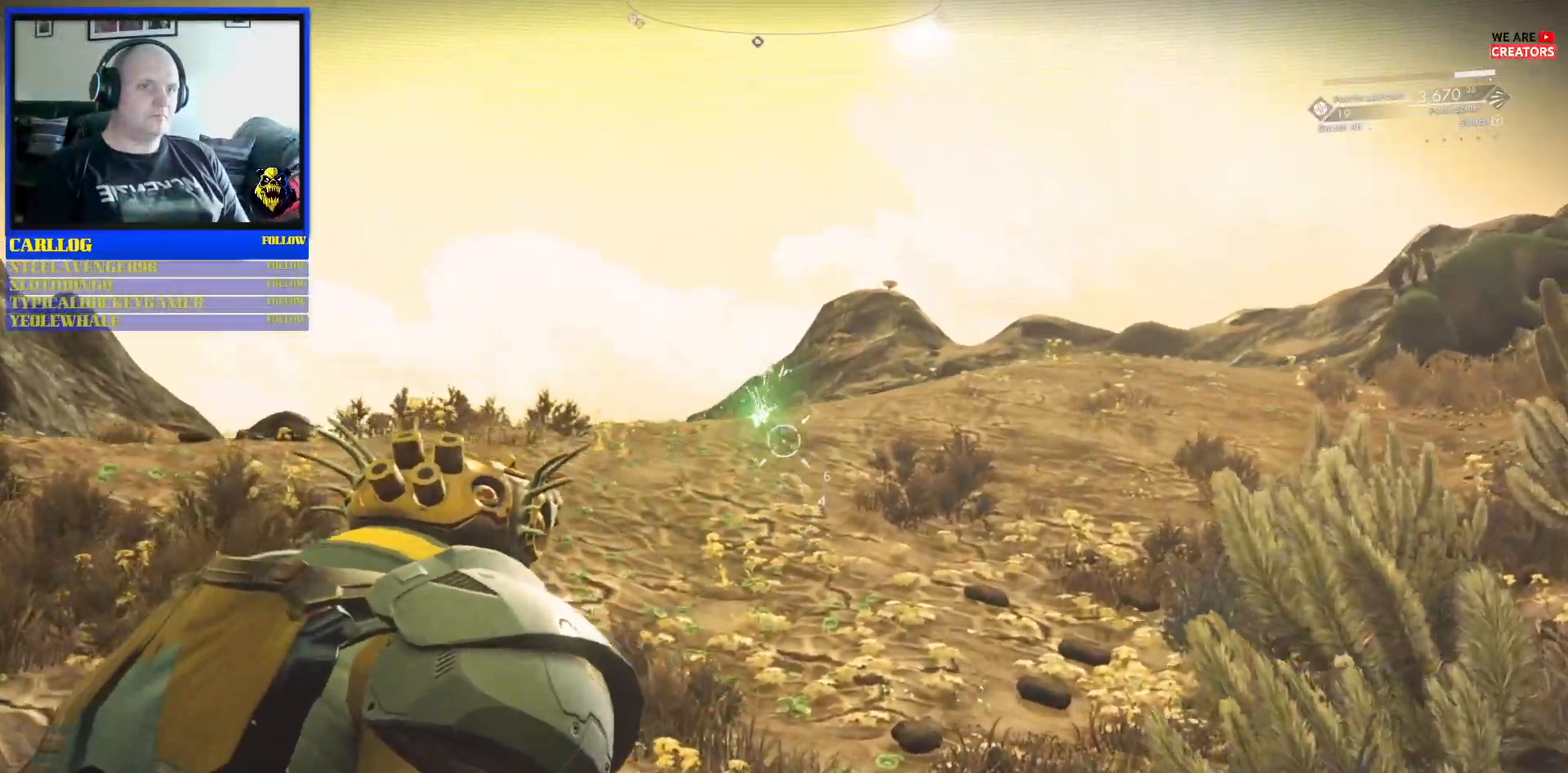
{"buttons": [], "left_stick": "up", "right_stick": "center", "events": [[367, "R3", "down"], [483, "R3", "up"]]}
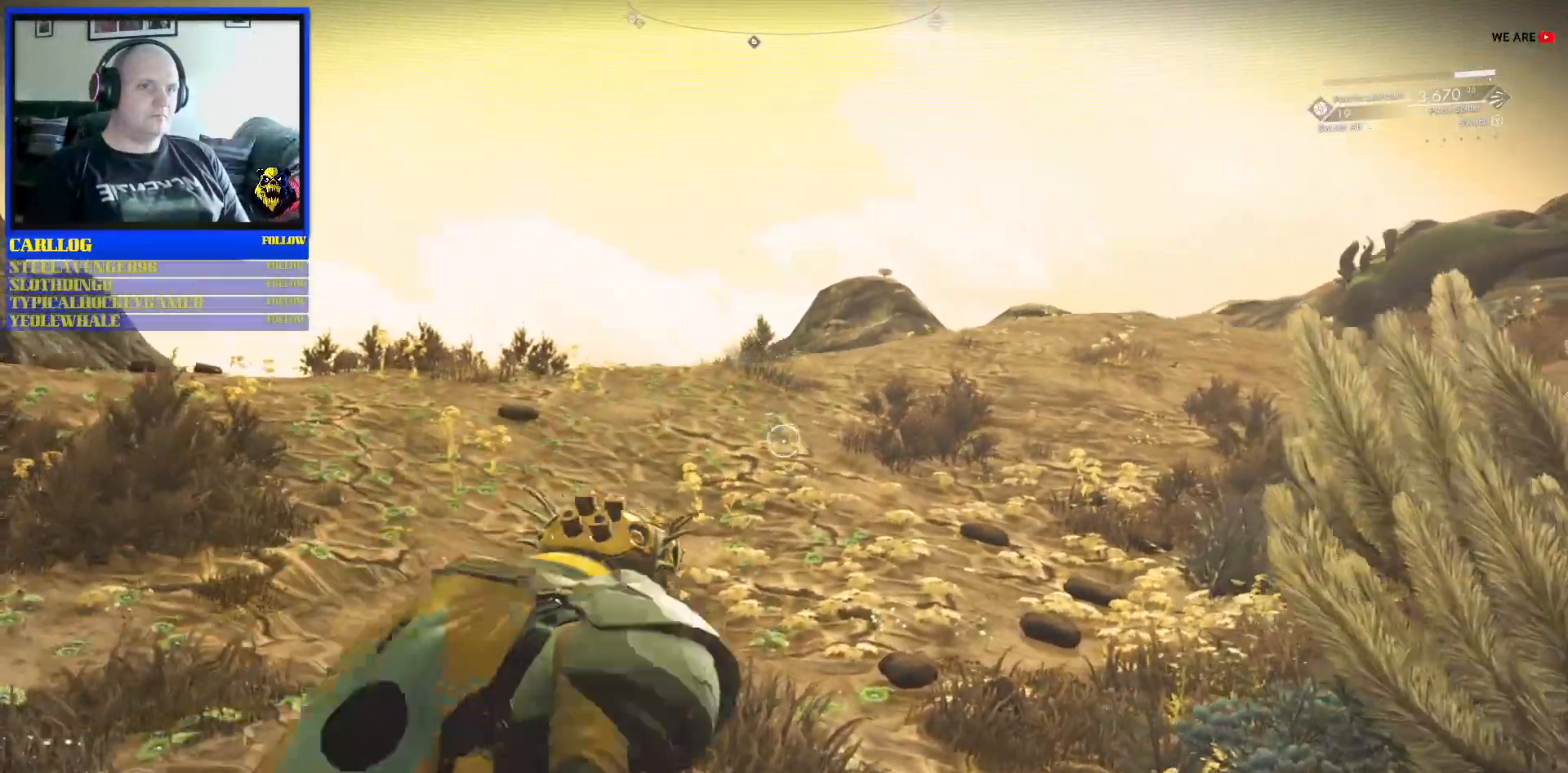
{"buttons": [], "left_stick": "up", "right_stick": "center", "events": []}
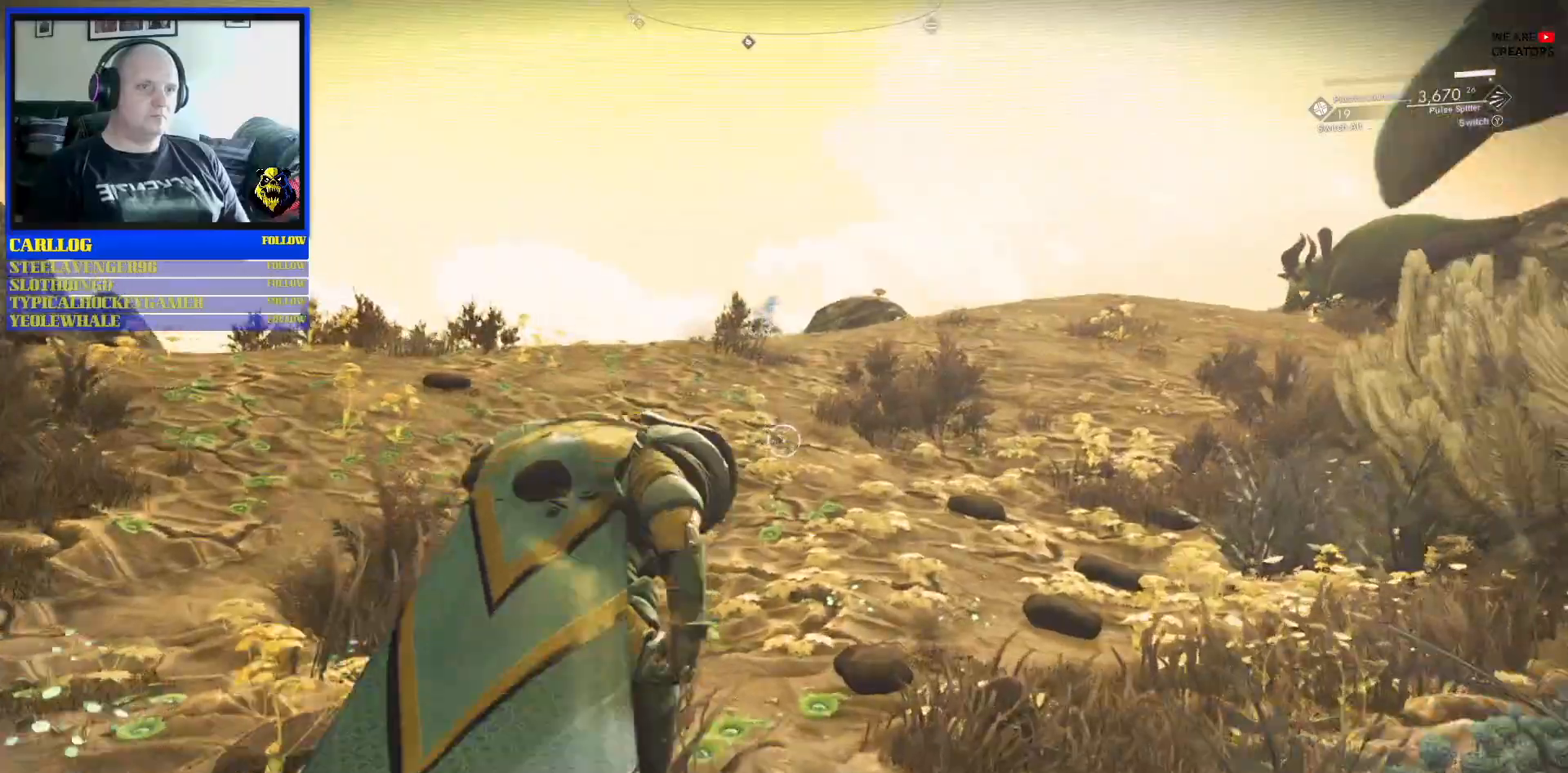
{"buttons": [], "left_stick": "up", "right_stick": "center", "events": []}
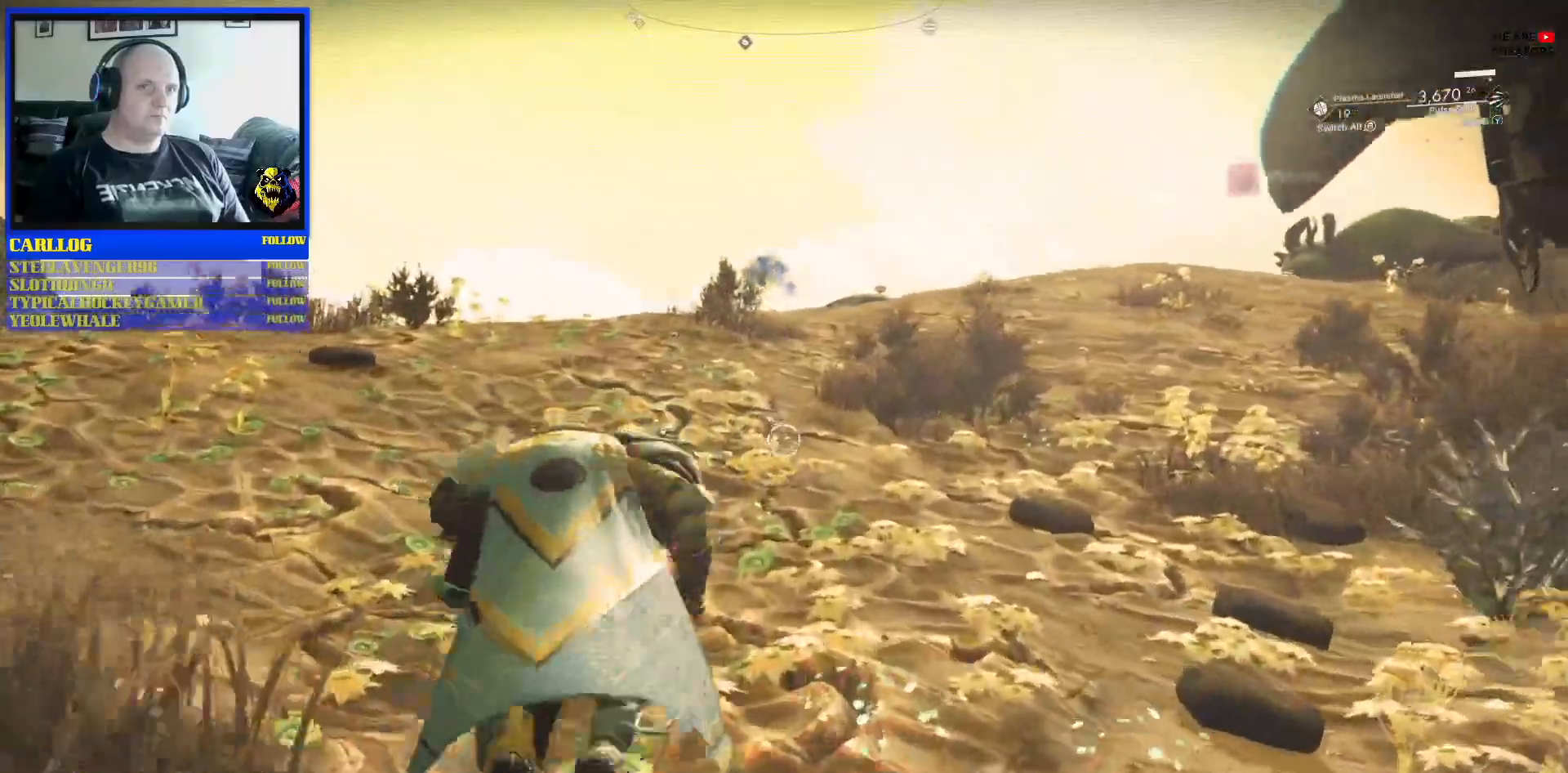
{"buttons": [], "left_stick": "up", "right_stick": "center", "events": [[100, "R1", "down"], [167, "R1", "up"], [217, "R2", "down"], [267, "R2", "up"]]}
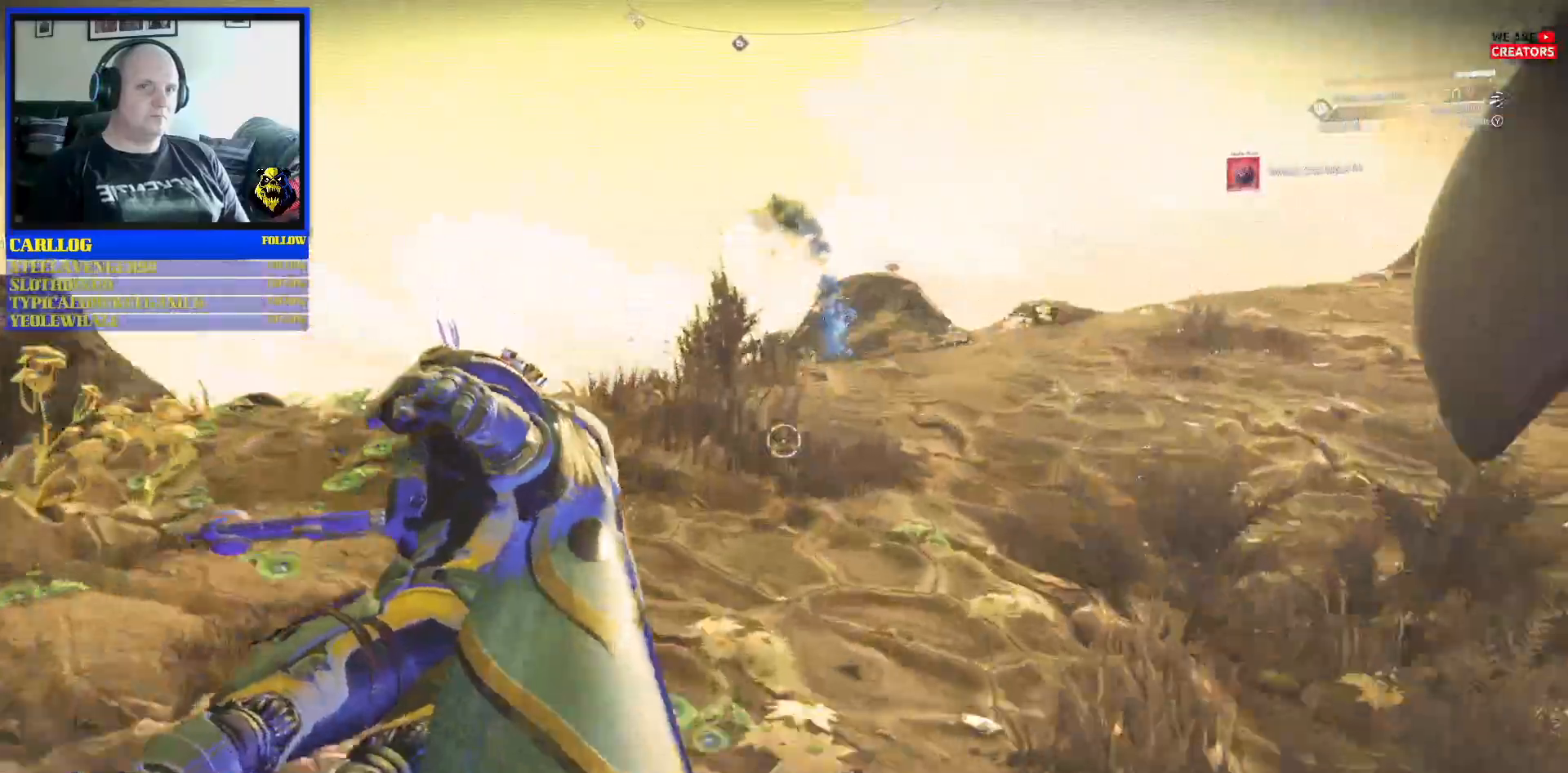
{"buttons": [], "left_stick": "up-left", "right_stick": "center"}
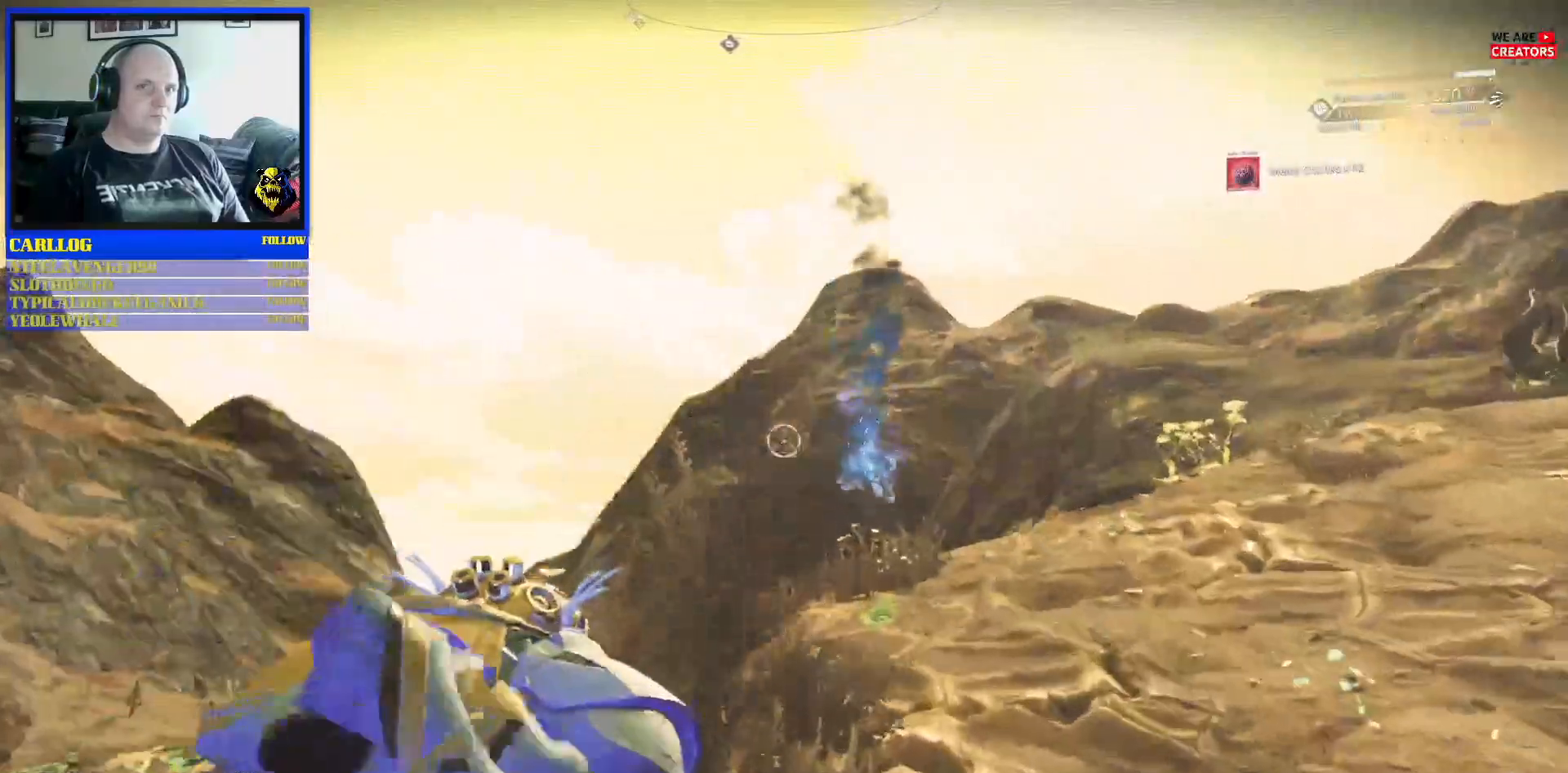
{"buttons": [], "left_stick": "up-left", "right_stick": "center", "events": [[33, "right_stick", "down-right"], [167, "right_stick", "right"], [300, "right_stick", "center"]]}
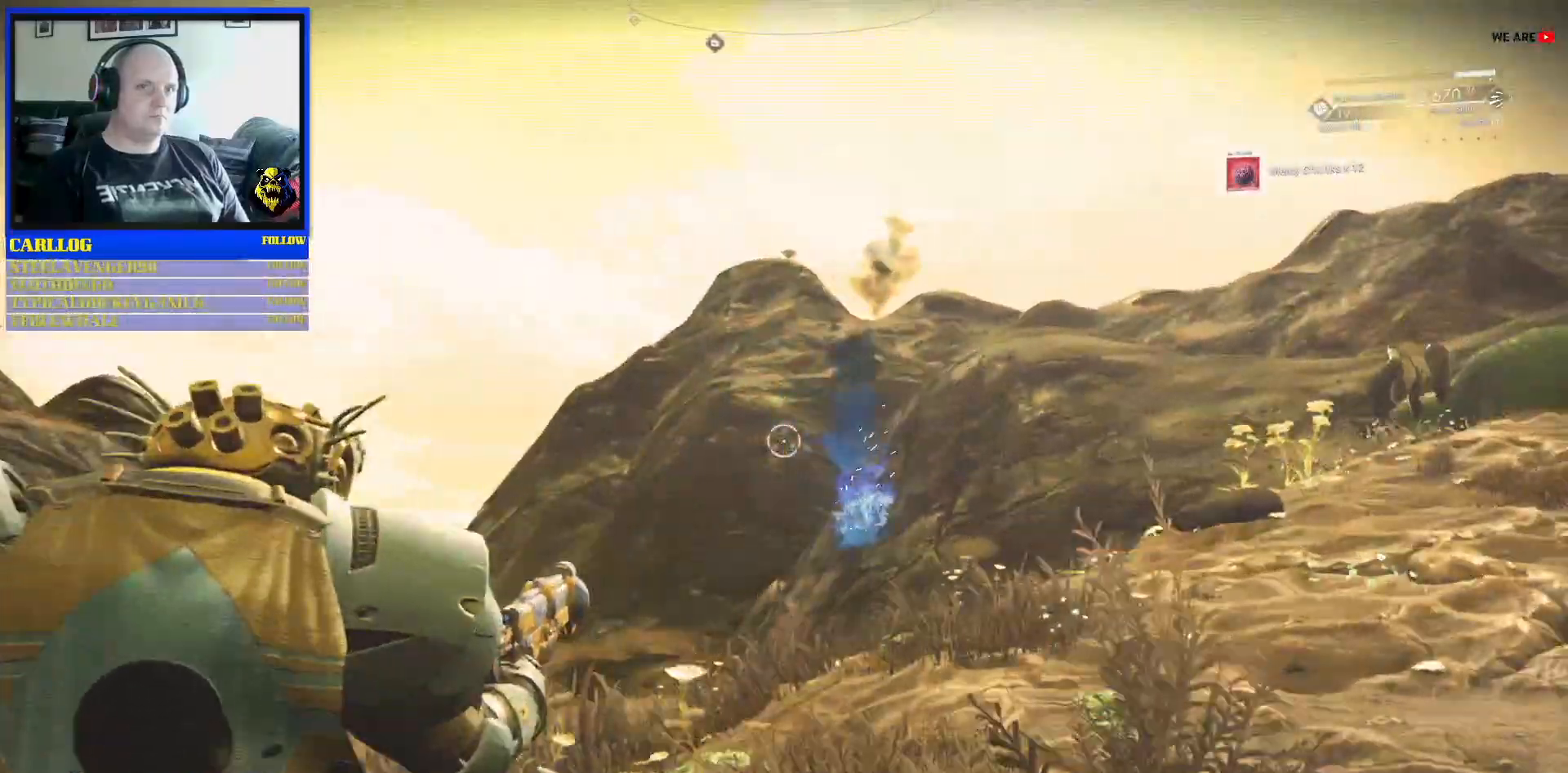
{"buttons": [], "left_stick": "up-left", "right_stick": "down", "events": [[33, "right_stick", "down-right"], [283, "right_stick", "center"], [450, "right_stick", "down"]]}
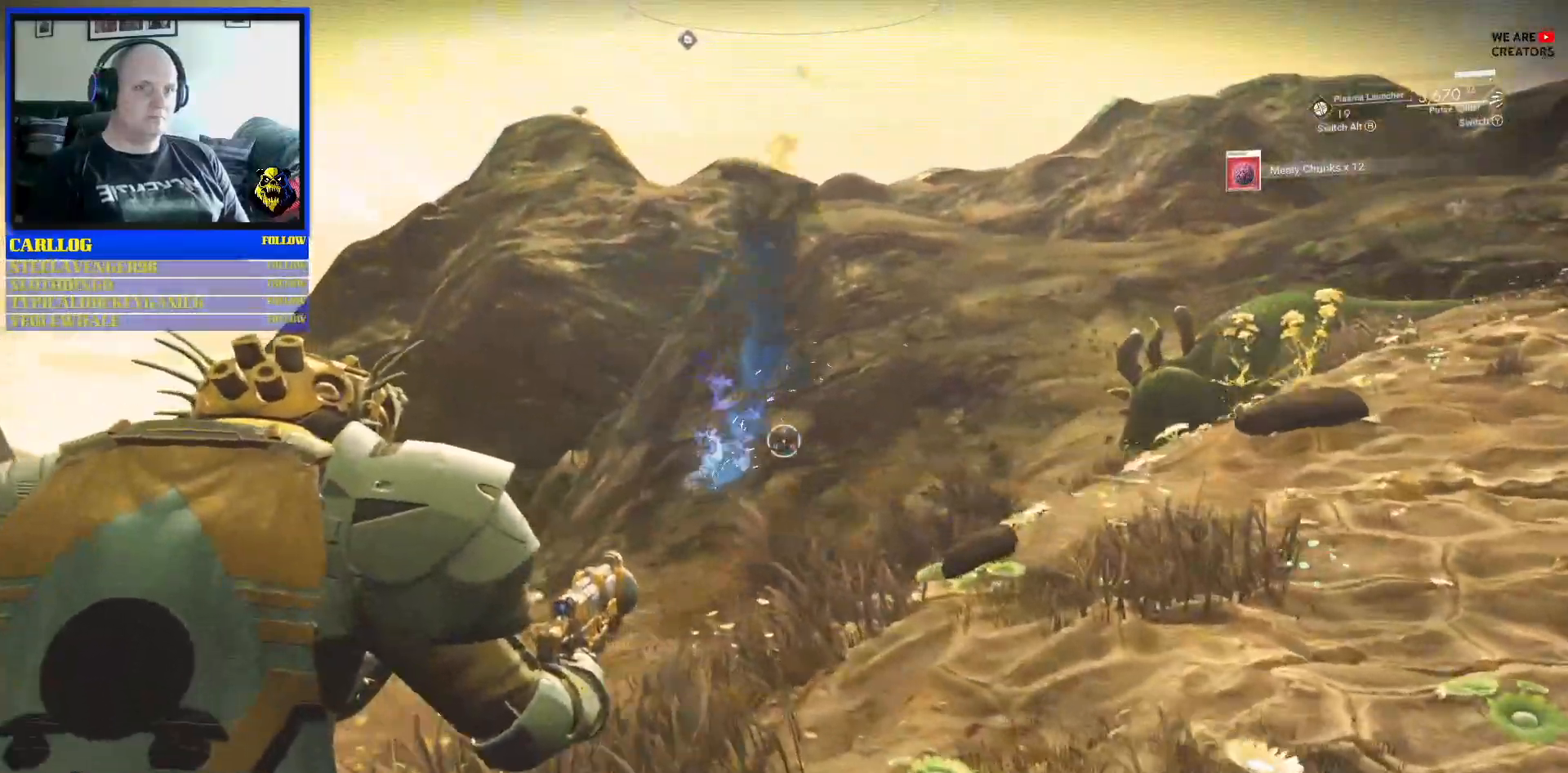
{"buttons": [], "left_stick": "up", "right_stick": "right", "events": [[200, "left_stick", "up"], [233, "right_stick", "center"], [483, "right_stick", "right"]]}
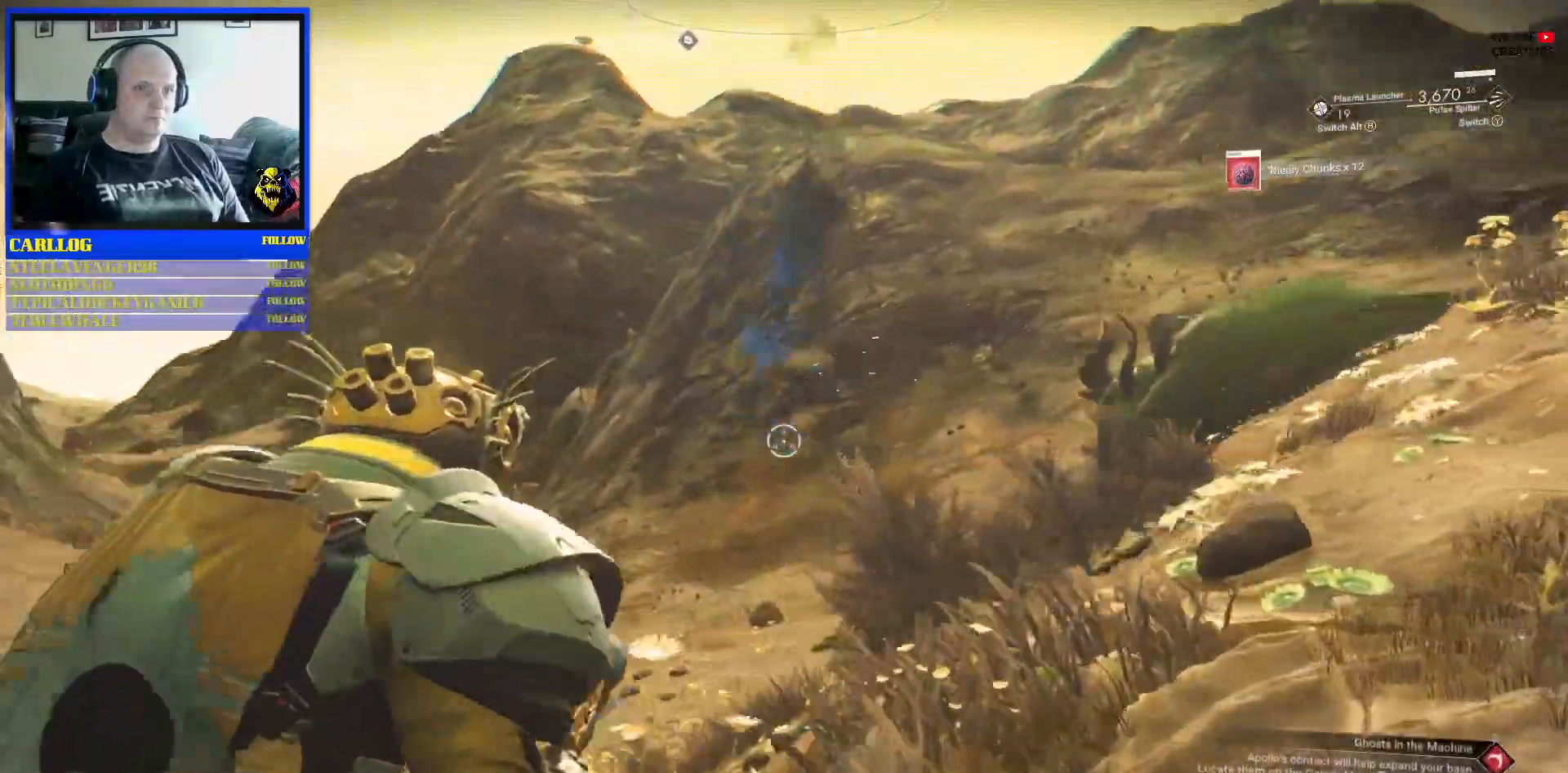
{"buttons": [], "left_stick": "up-left", "right_stick": "down-left", "events": [[183, "right_stick", "center"], [267, "left_stick", "up-left"], [417, "right_stick", "left"], [467, "right_stick", "down-left"]]}
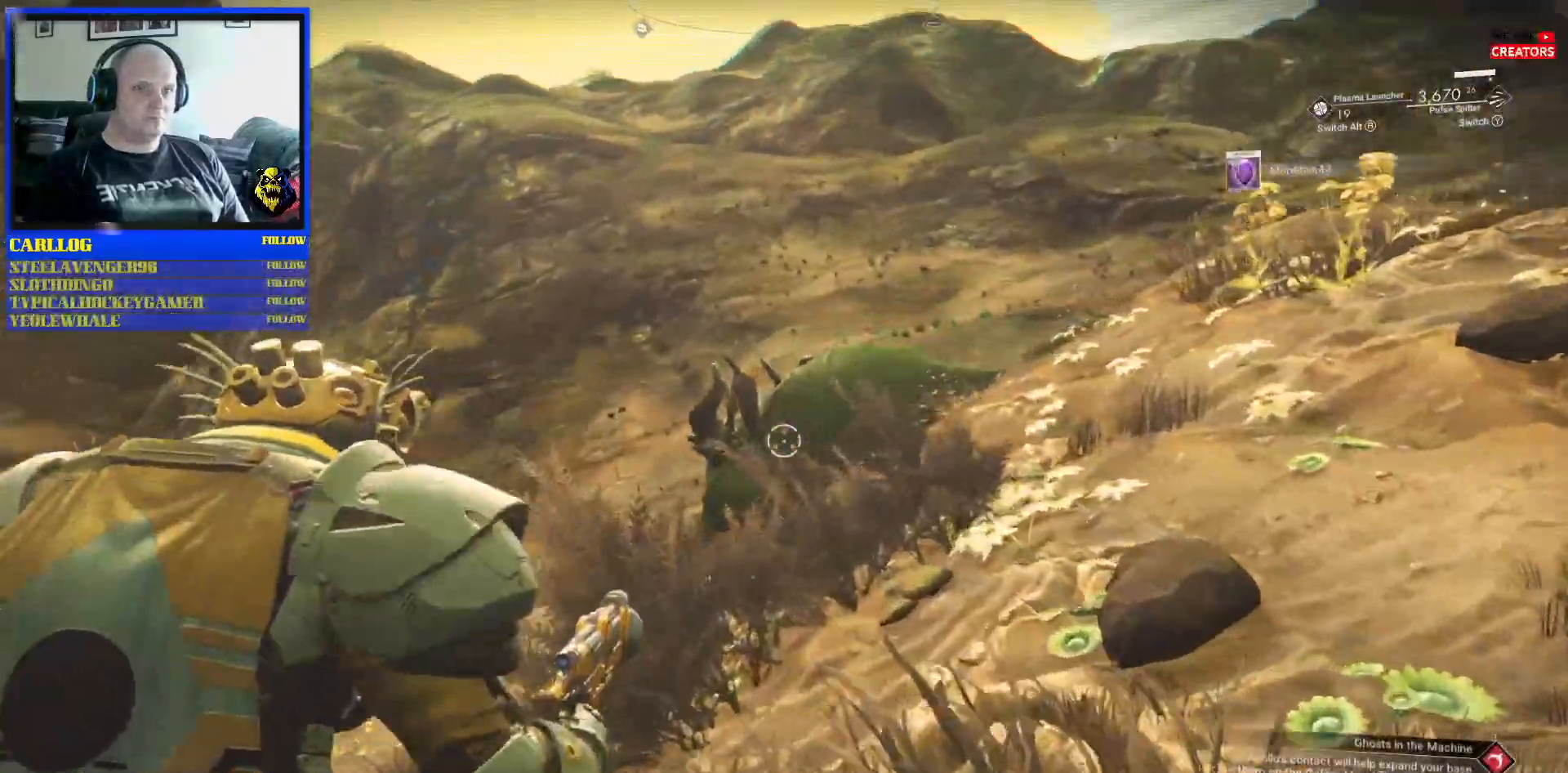
{"buttons": ["R2"], "left_stick": "center", "right_stick": "down-left"}
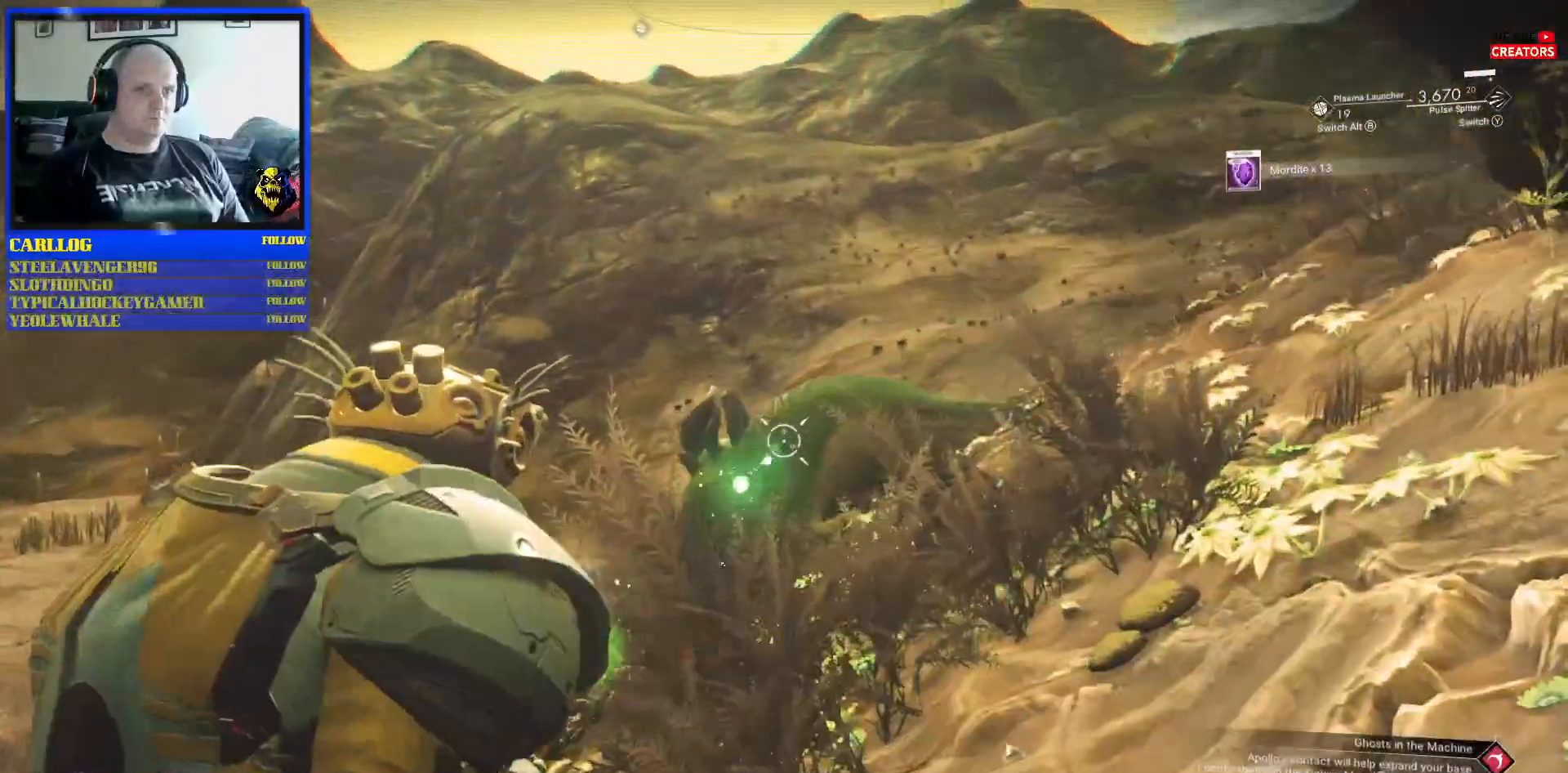
{"buttons": ["R2"], "left_stick": "center", "right_stick": "down", "events": [[467, "right_stick", "down"]]}
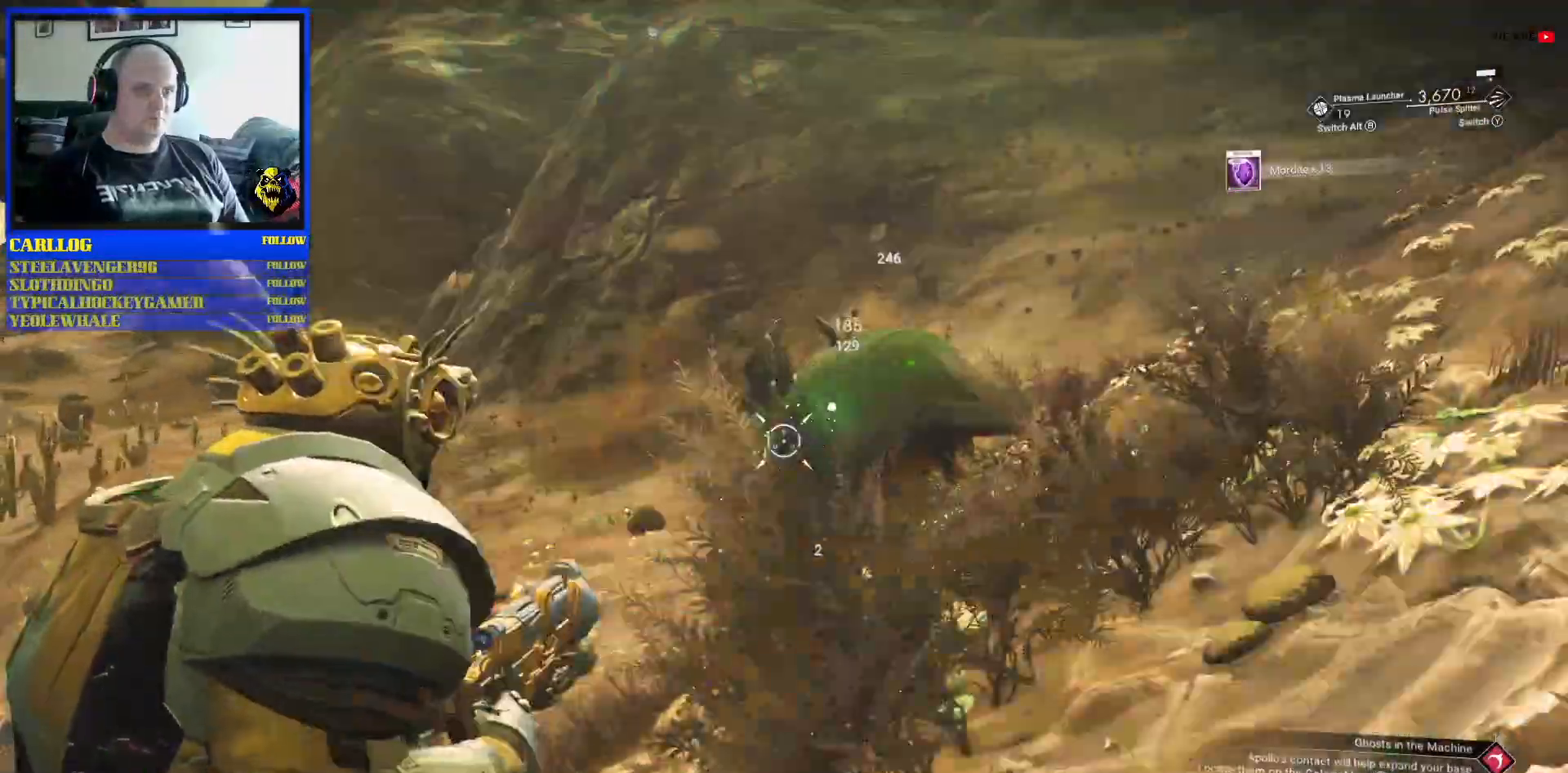
{"buttons": ["R2"], "left_stick": "up-left", "right_stick": "center", "events": [[83, "left_stick", "up-left"], [200, "right_stick", "center"]]}
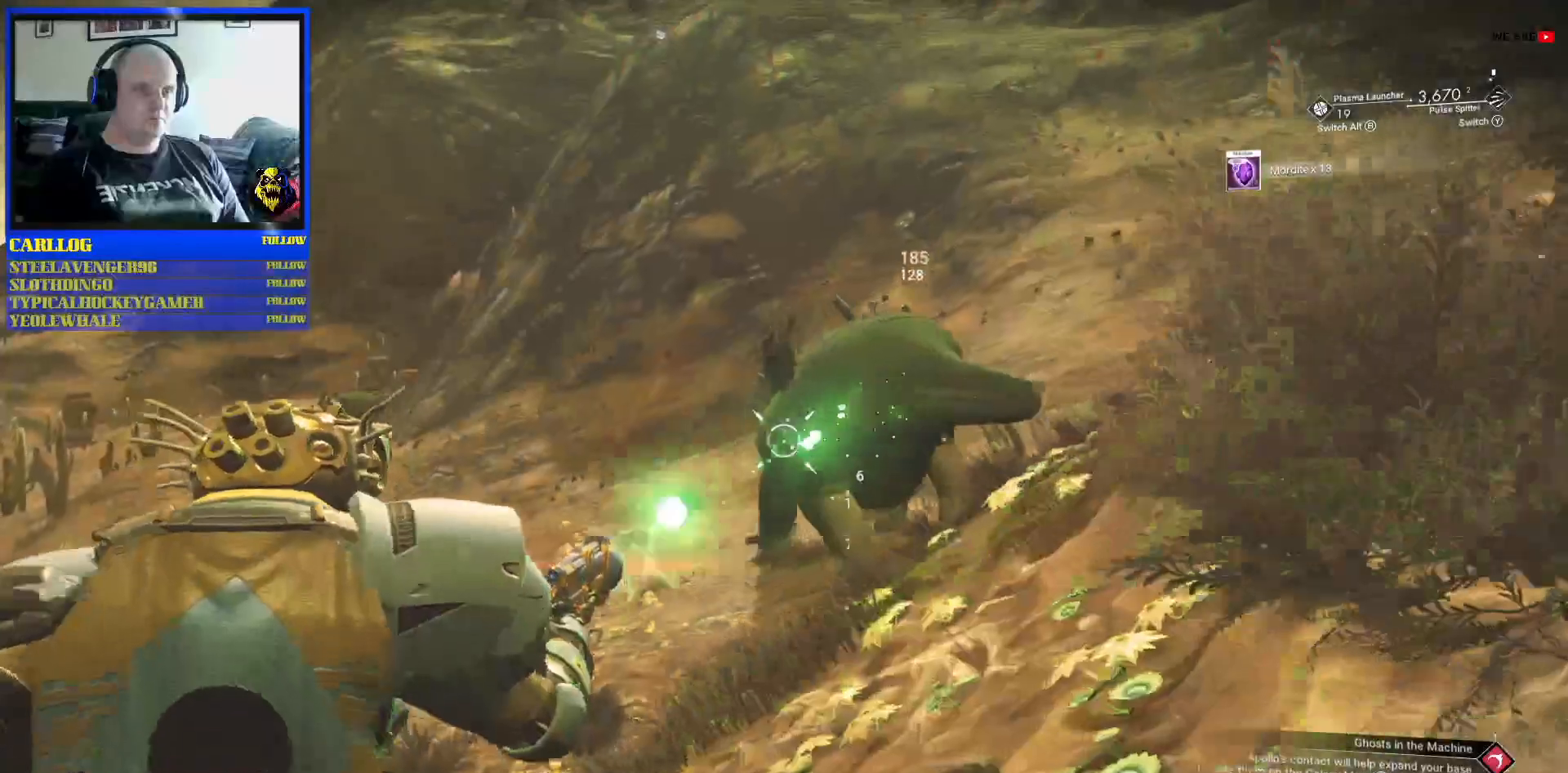
{"buttons": ["R2"], "left_stick": "up", "right_stick": "center"}
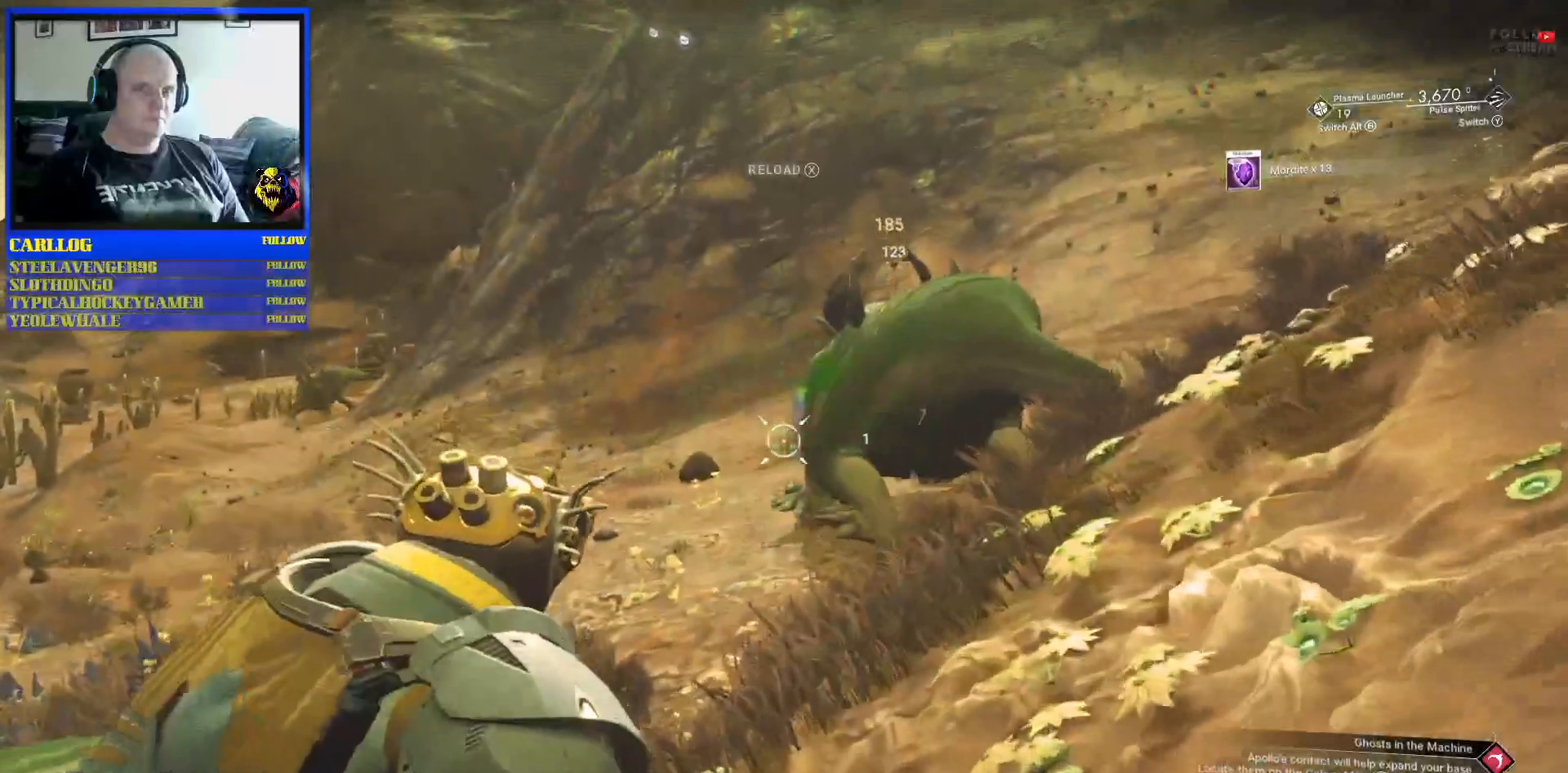
{"buttons": [], "left_stick": "center", "right_stick": "center", "events": [[150, "R2", "up"], [217, "left_stick", "center"]]}
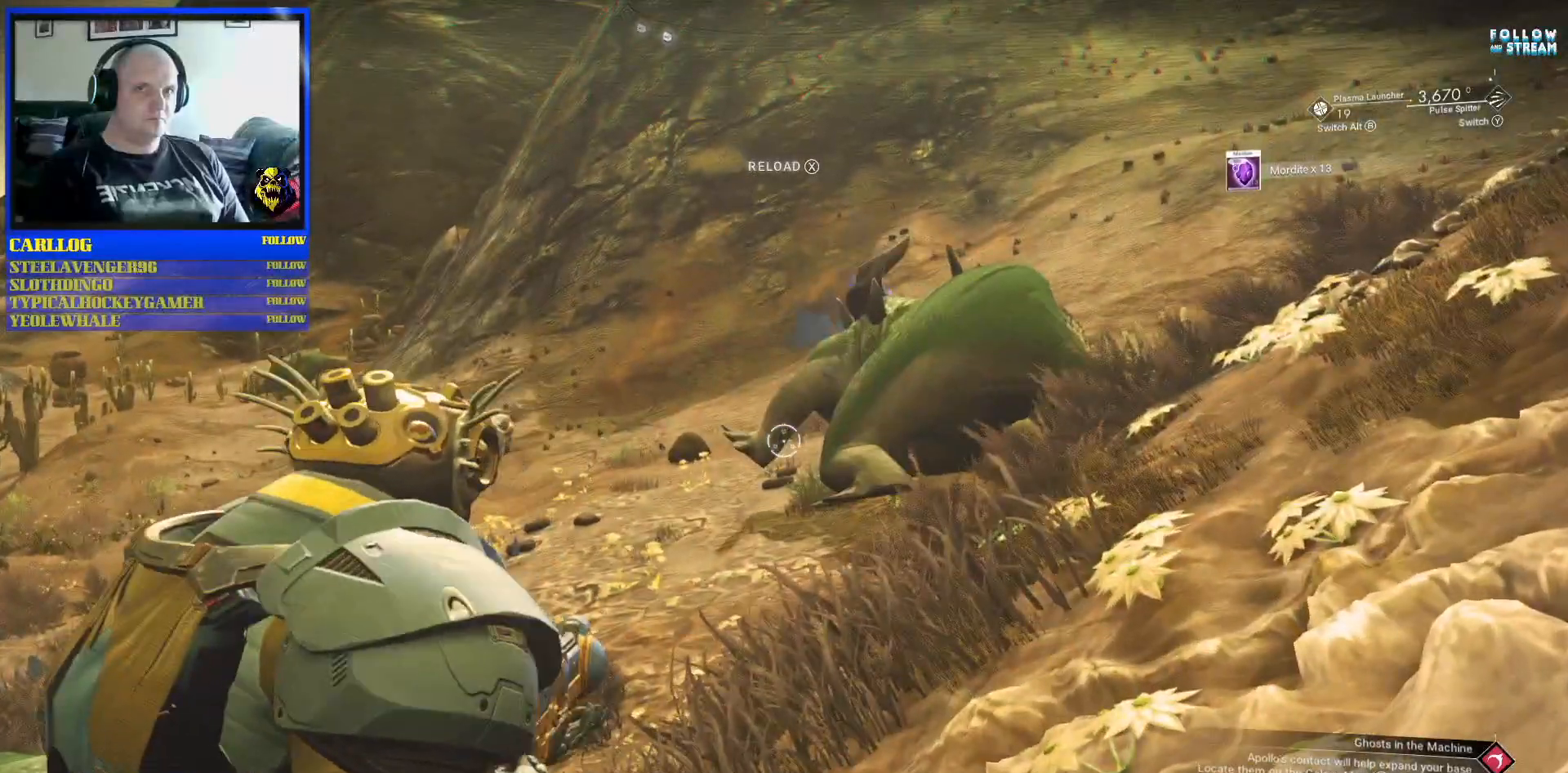
{"buttons": [], "left_stick": "center", "right_stick": "center", "events": []}
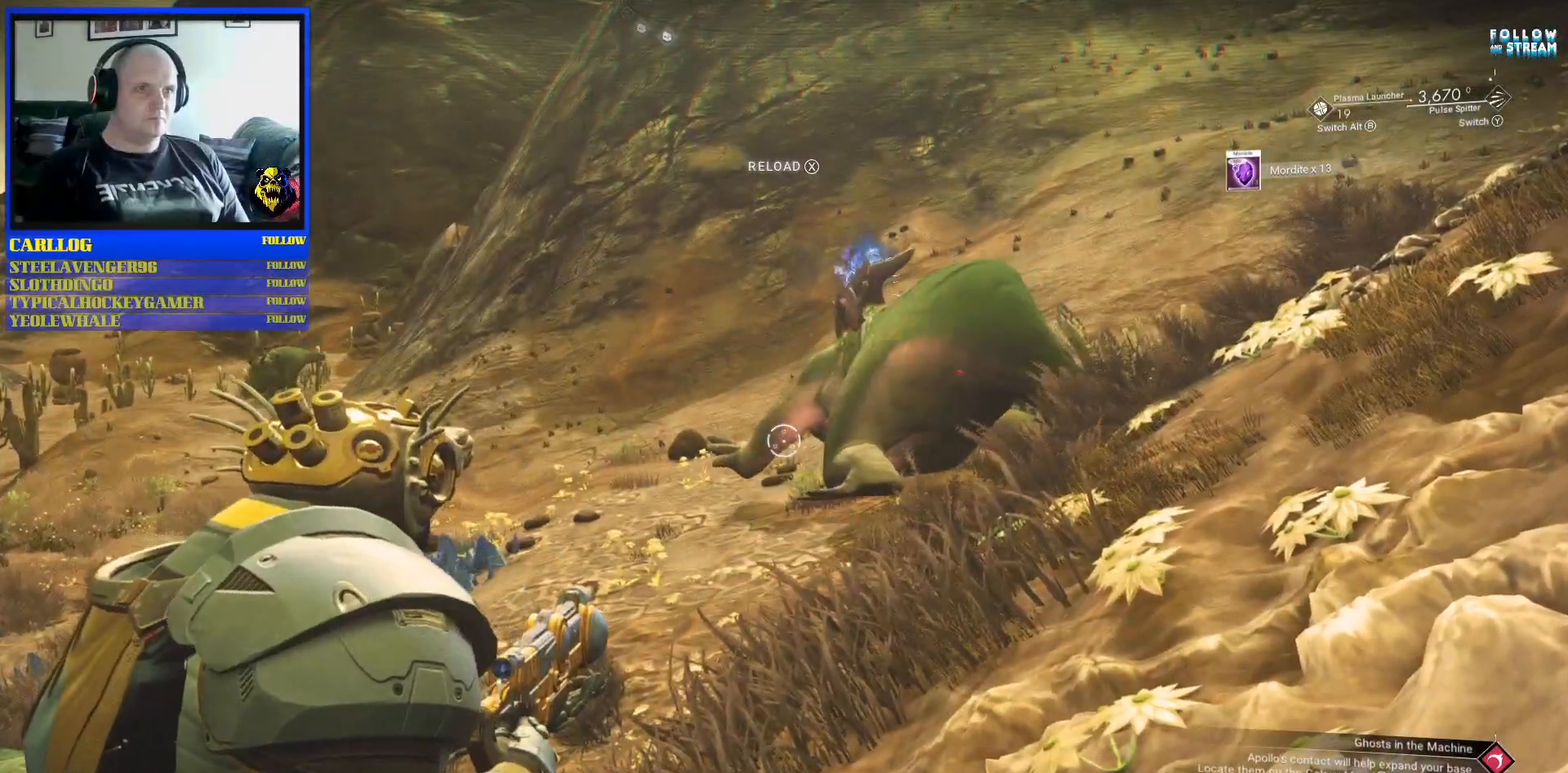
{"buttons": [], "left_stick": "center", "right_stick": "left", "events": [[267, "right_stick", "left"]]}
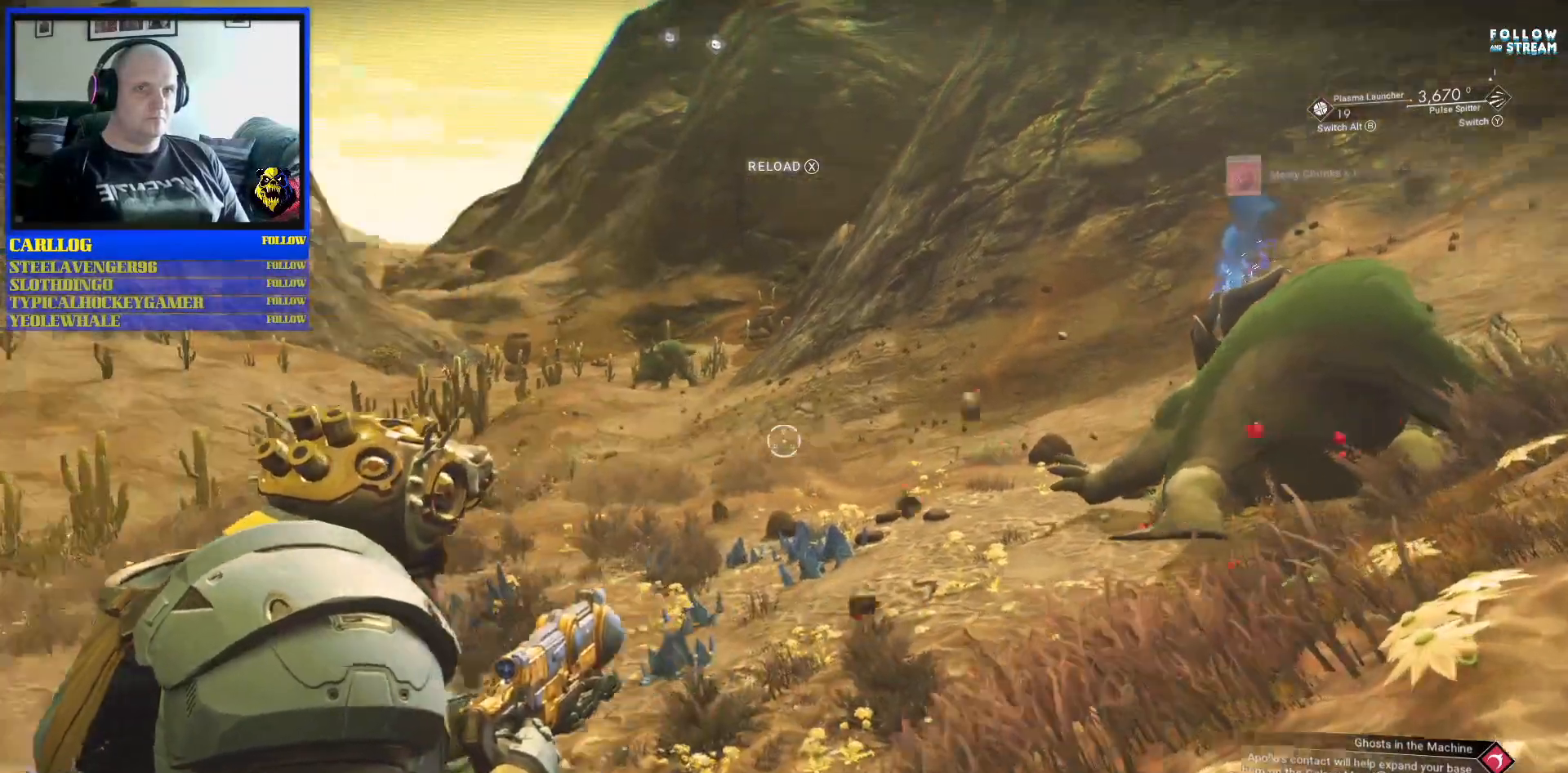
{"buttons": [], "left_stick": "center", "right_stick": "center", "events": [[150, "right_stick", "center"]]}
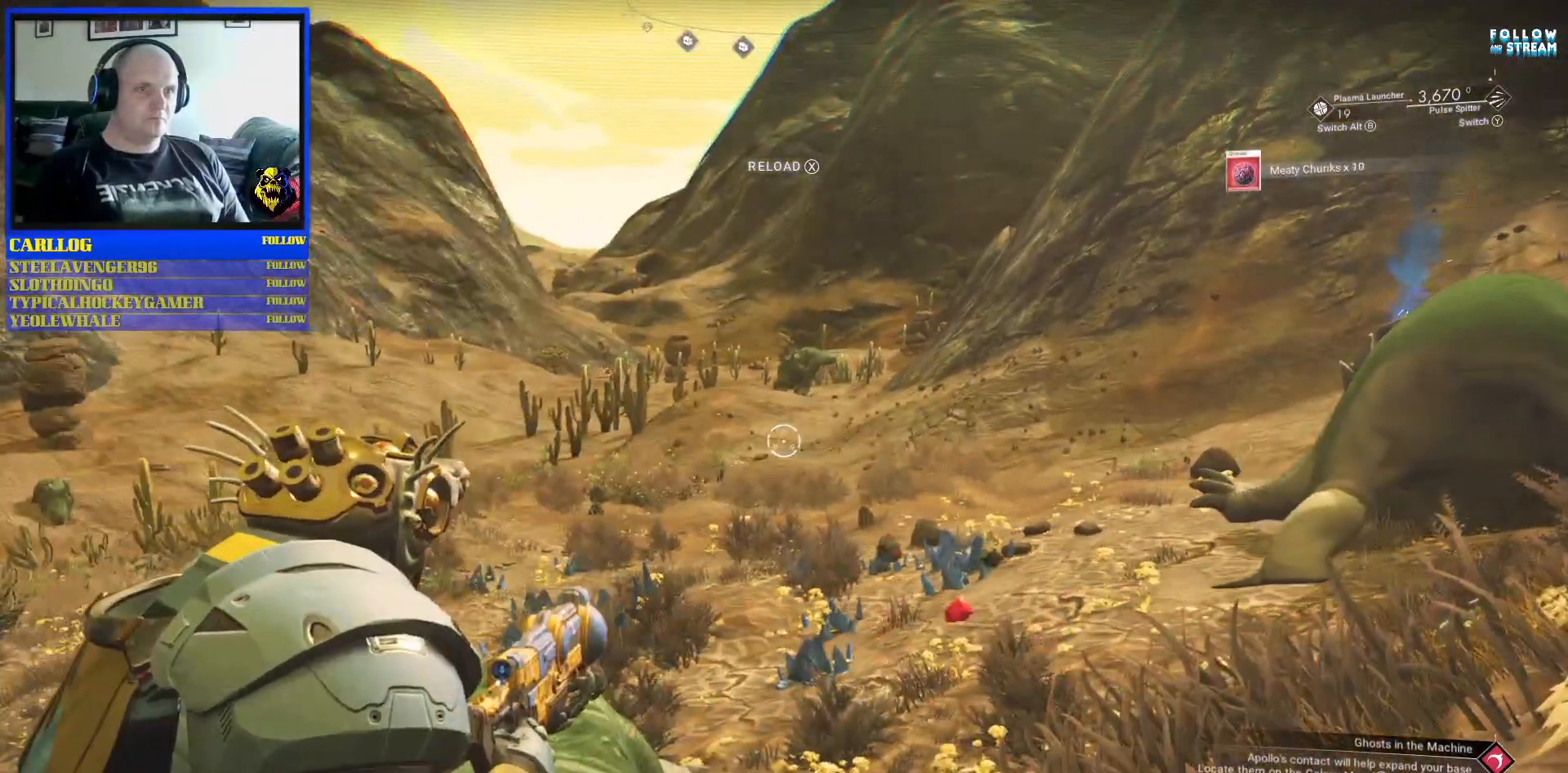
{"buttons": [], "left_stick": "center", "right_stick": "up", "events": [[450, "right_stick", "up"]]}
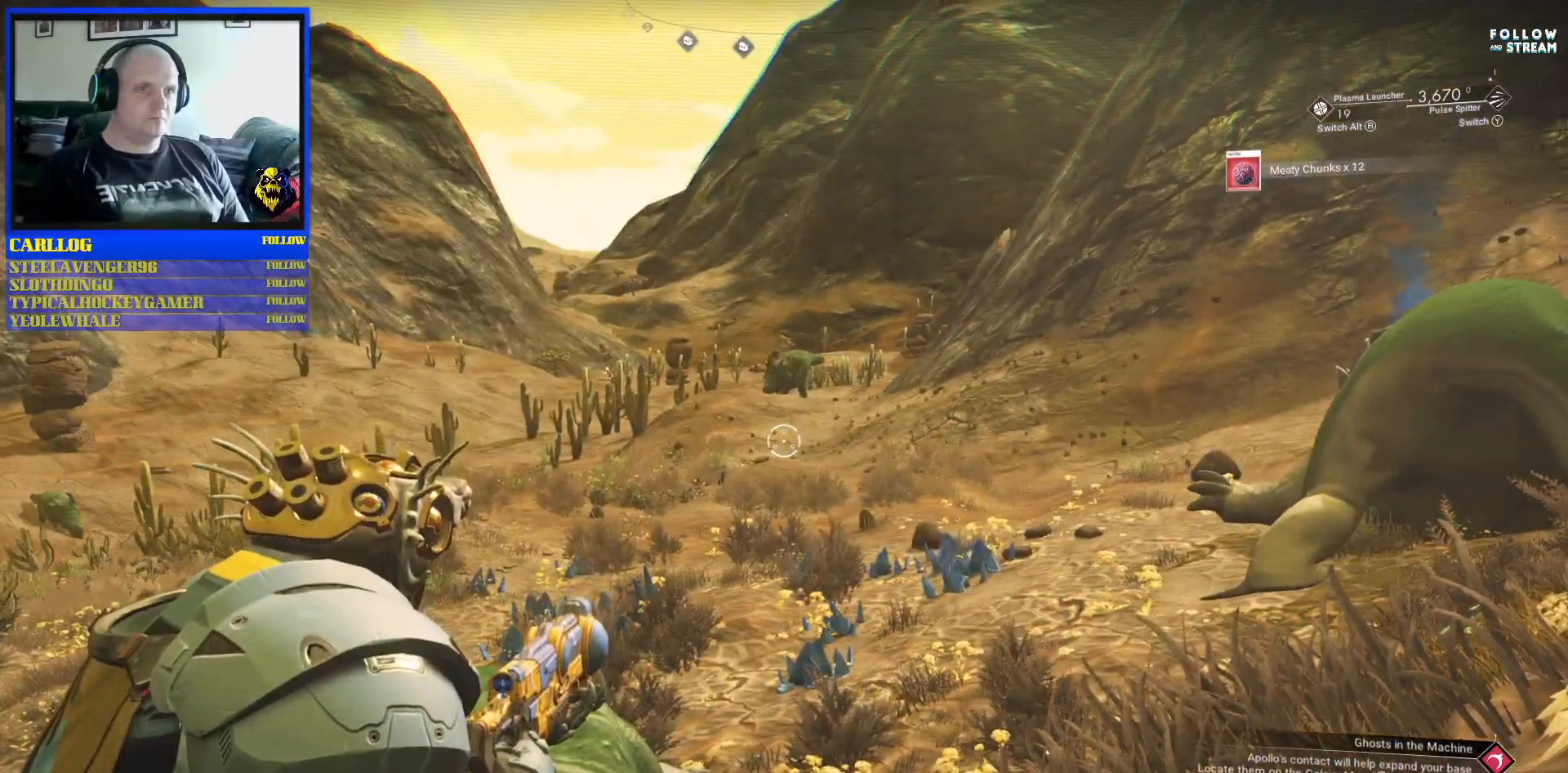
{"buttons": ["R2"], "left_stick": "center", "right_stick": "down-right", "events": [[167, "right_stick", "center"], [217, "R2", "down"], [317, "right_stick", "down-right"]]}
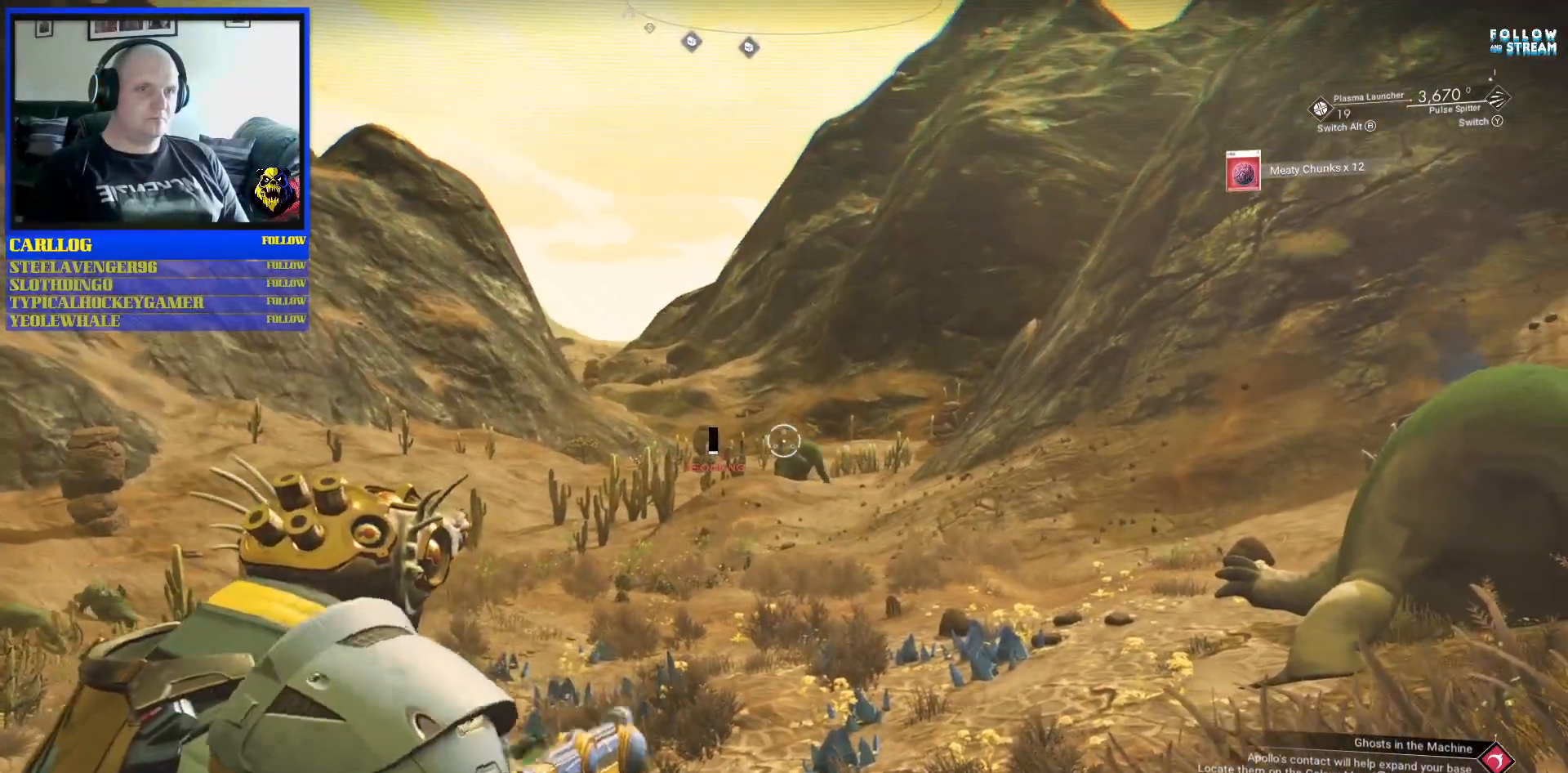
{"buttons": [], "left_stick": "center", "right_stick": "center", "events": [[17, "right_stick", "center"], [100, "right_stick", "down"], [283, "right_stick", "center"], [417, "R2", "up"]]}
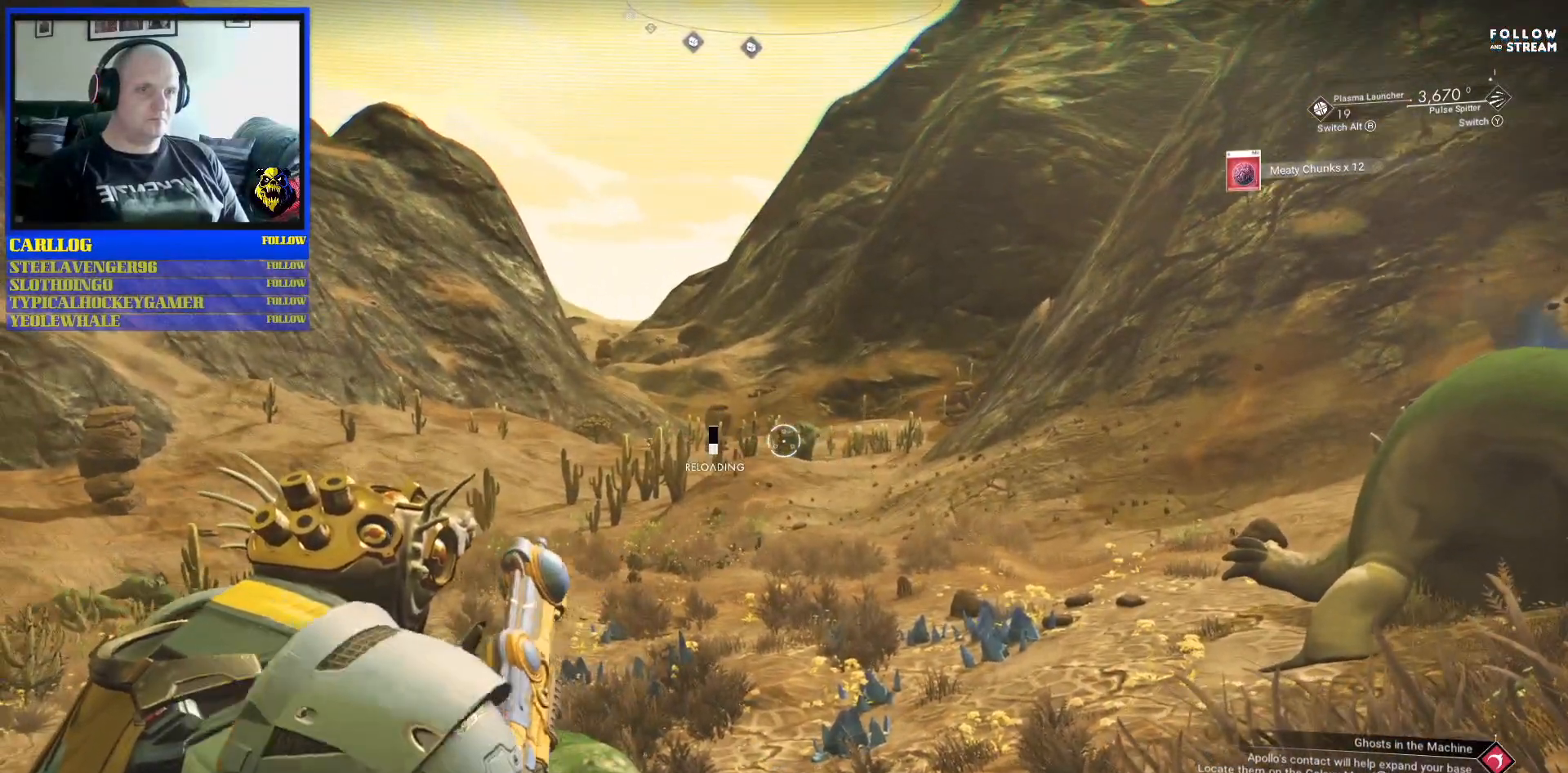
{"buttons": [], "left_stick": "center", "right_stick": "down-left", "events": [[250, "right_stick", "down"], [333, "right_stick", "down-left"]]}
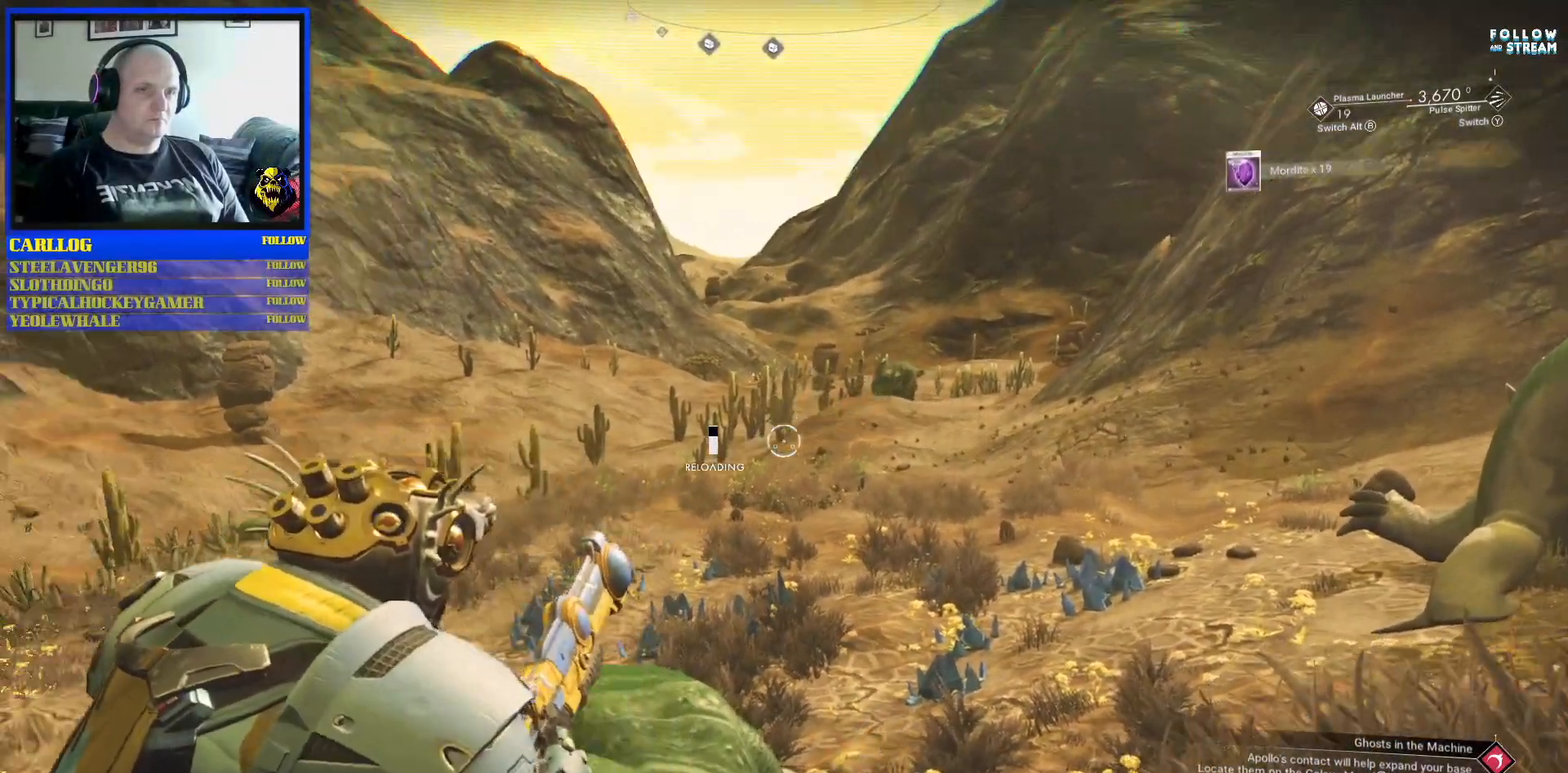
{"buttons": [], "left_stick": "center", "right_stick": "up", "events": [[200, "right_stick", "center"], [500, "right_stick", "up"]]}
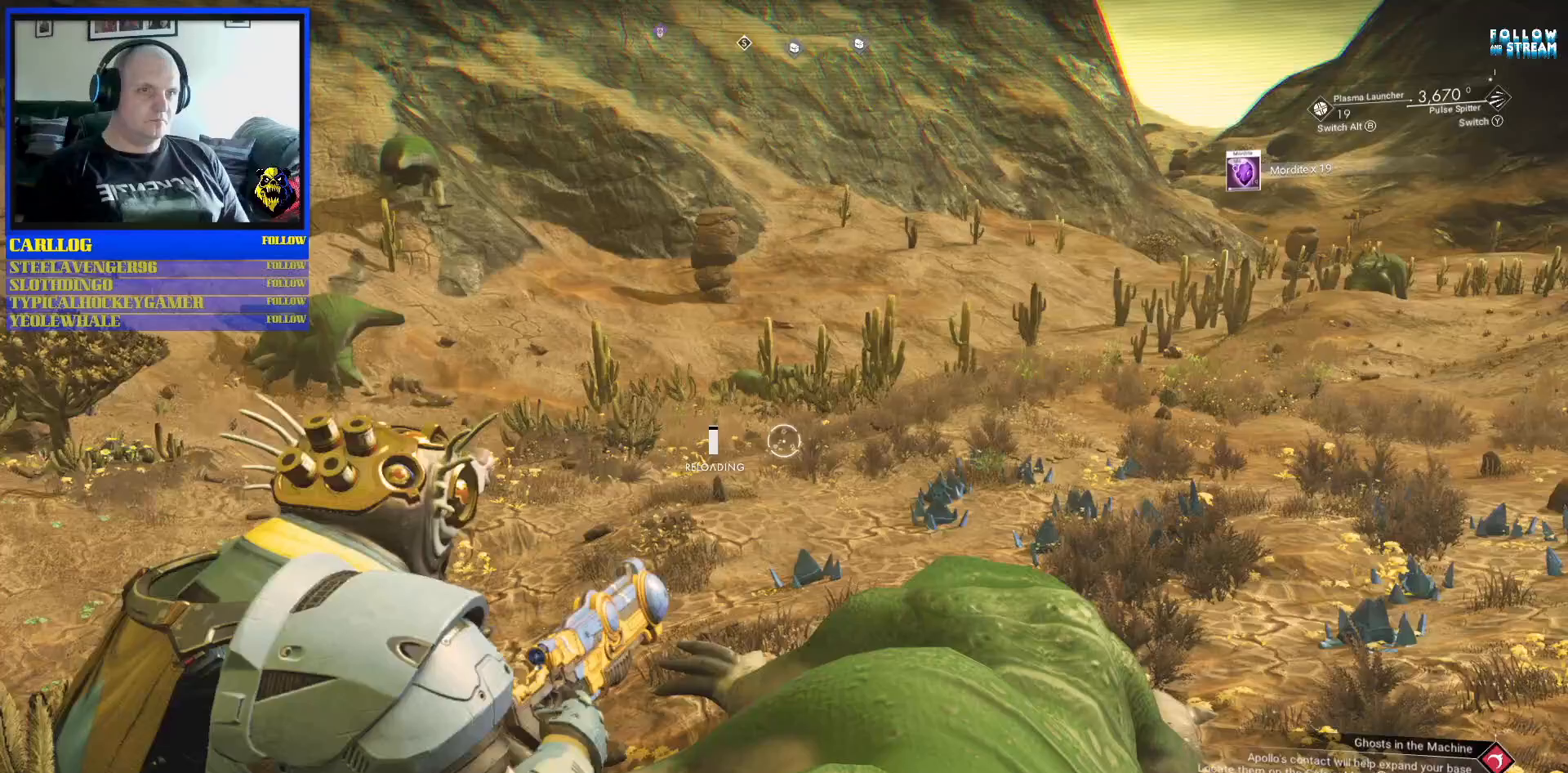
{"buttons": [], "left_stick": "center", "right_stick": "up-left", "events": [[150, "right_stick", "left"], [333, "right_stick", "up-left"]]}
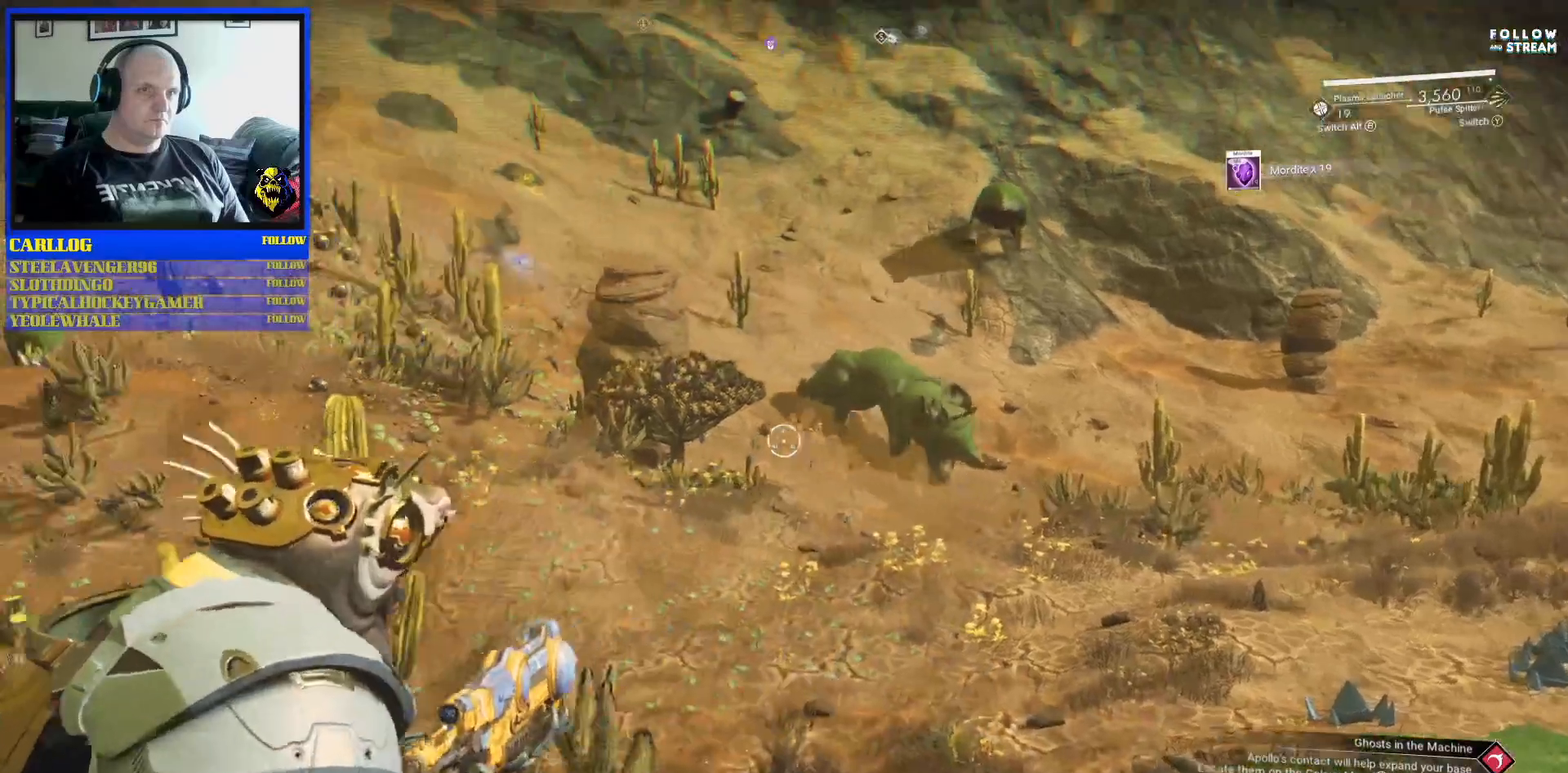
{"buttons": ["R2"], "left_stick": "center", "right_stick": "up", "events": [[17, "right_stick", "center"], [117, "R2", "down"], [183, "right_stick", "right"], [383, "right_stick", "up"]]}
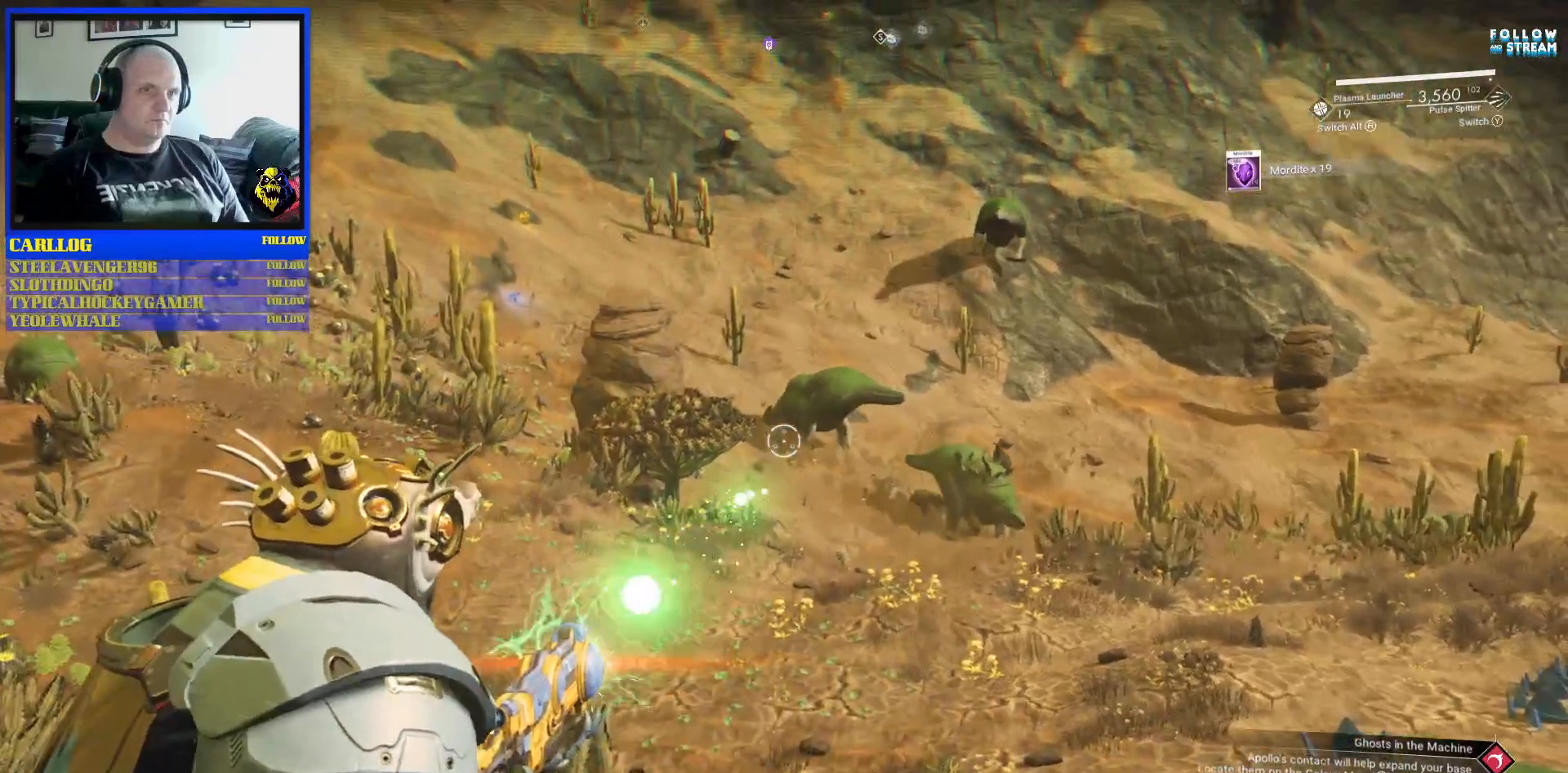
{"buttons": ["R2"], "left_stick": "center", "right_stick": "up-left", "events": [[67, "right_stick", "right"], [217, "right_stick", "up"], [283, "right_stick", "up-left"]]}